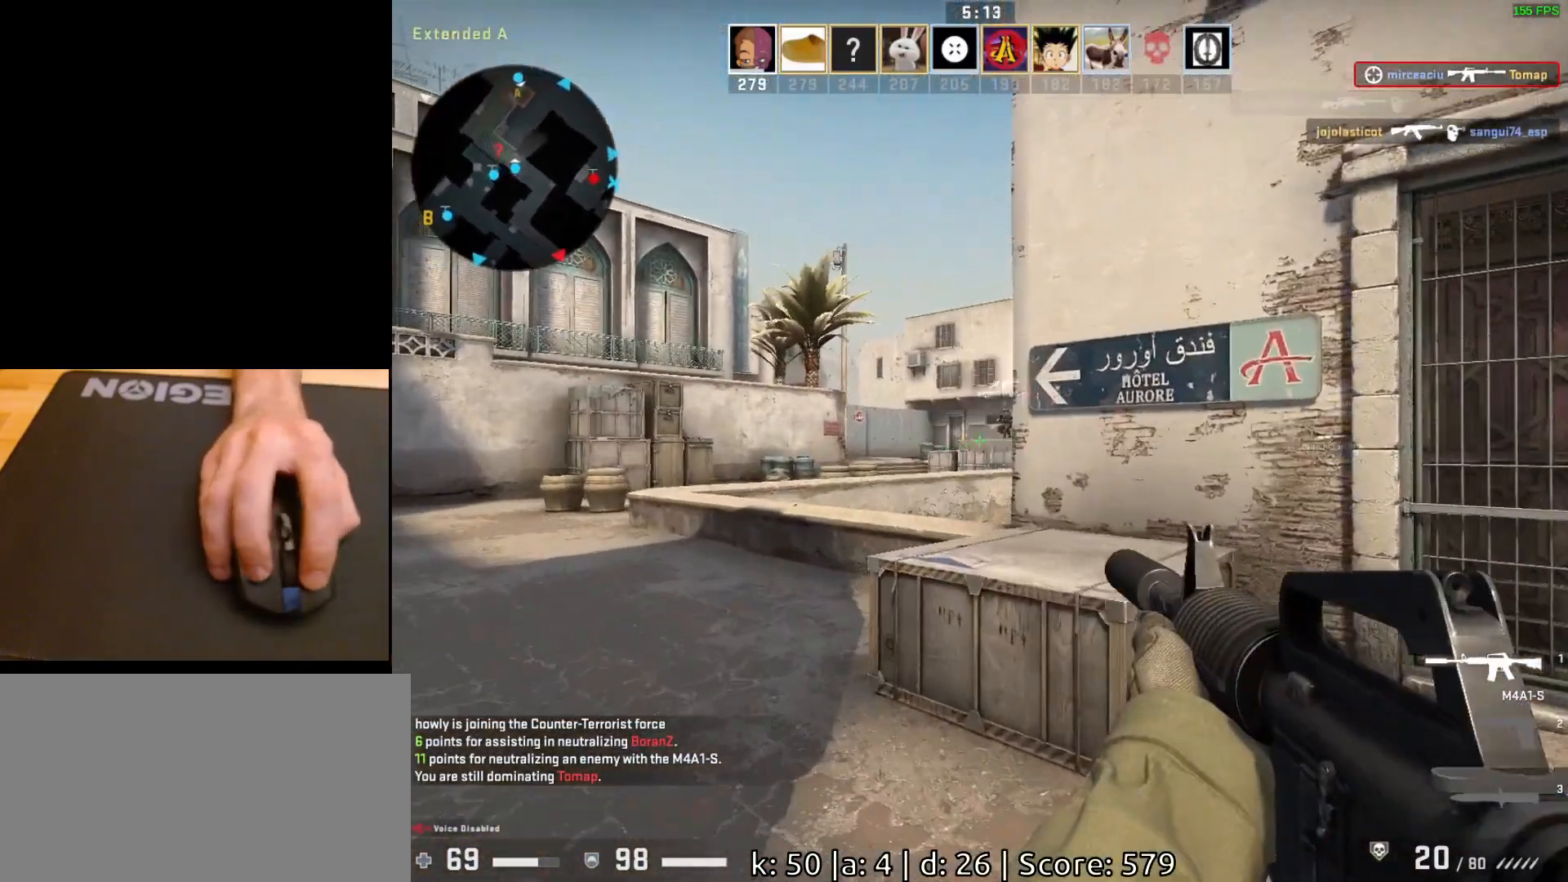
Gameplay with keyboard and mouse; each line is a JSON object with the keys and mouse buttons held at the frame after it. "events" lists presses ("down") and releases ("up") of "a", "ctrl", "d", "e", "q", "s", "shift", "space", "w", "mouse_left", "mouse_wheel", "mouse_right", "mouse_mb4" and "mouse_mb5" between this image and that frame as [ms after this image, input, new state], when the widget could be followed in between. "mouse_left", "mouse_wheel", "mouse_right", "mouse_mb4", "mouse_mb5" = the "left", "wheel", "right", "mb4", "mb5" buttons of the "mouse" list. No other keys are recorded. "wheel" means that the mouse wheel is clicked or scrolled. Mouse movement is not recorded.
{"keys": ["s"], "mouse": [], "events": [[33, "a", "down"], [50, "w", "up"], [250, "a", "up"], [483, "s", "down"]]}
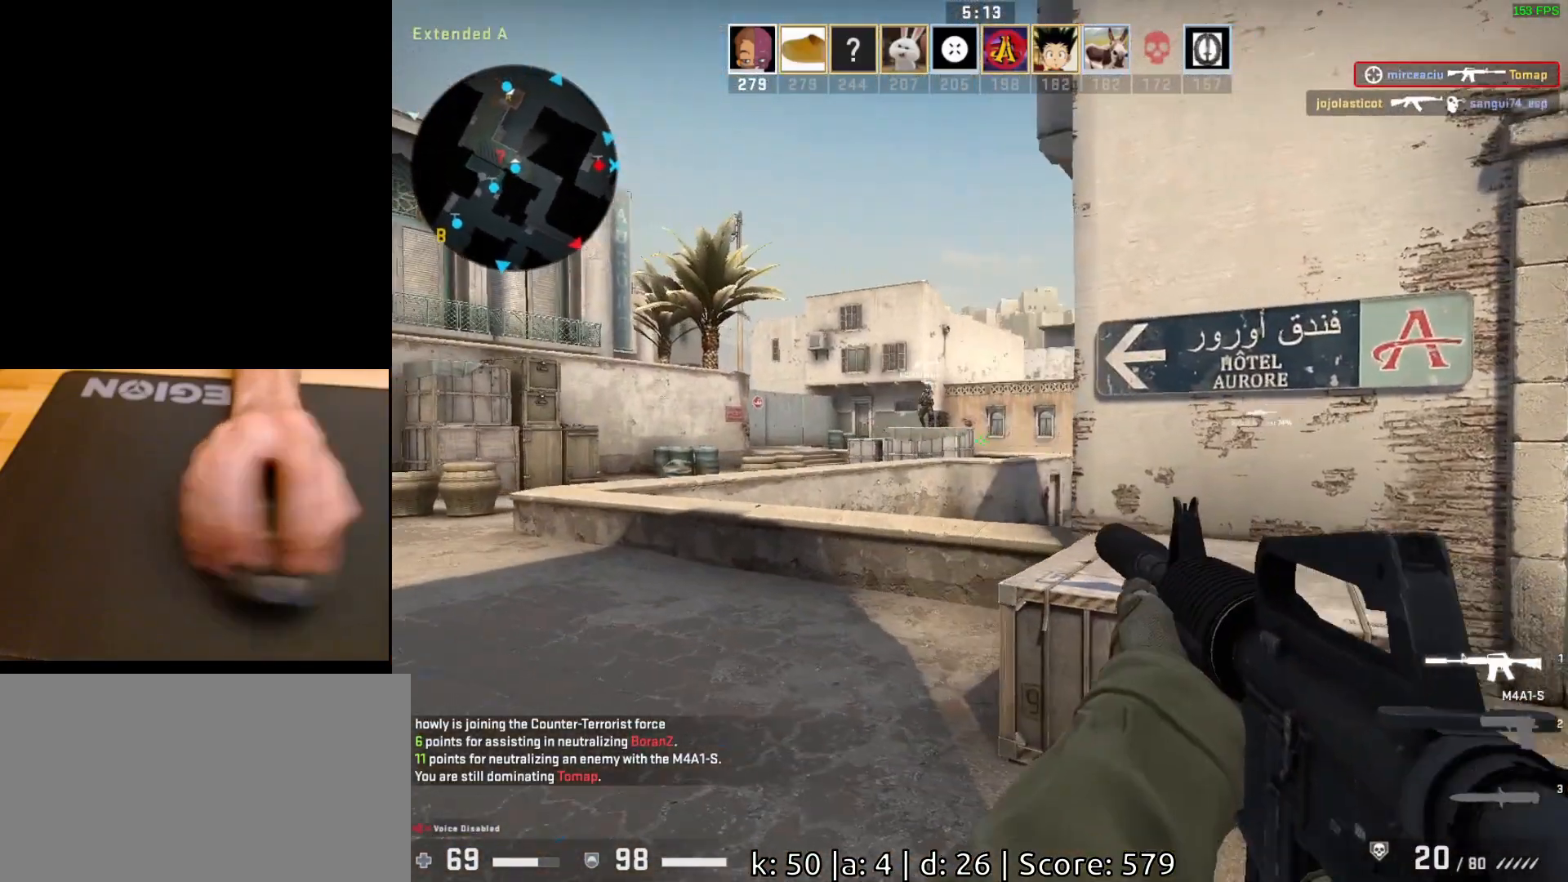
{"keys": ["a"], "mouse": [], "events": [[117, "a", "down"], [150, "s", "up"]]}
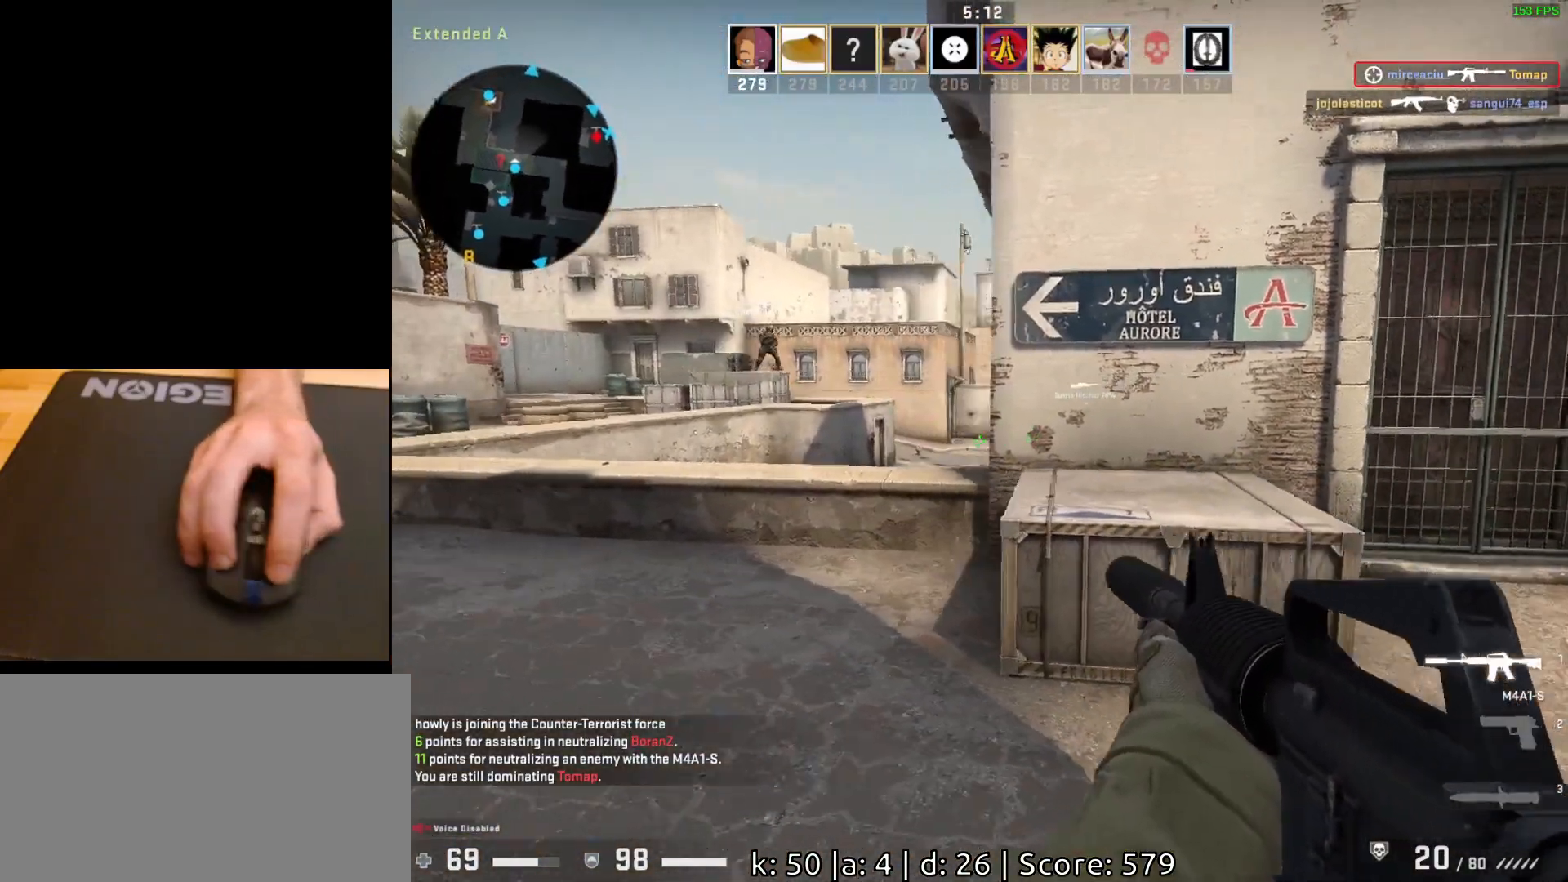
{"keys": [], "mouse": [], "events": [[67, "a", "up"], [217, "a", "down"], [400, "a", "up"]]}
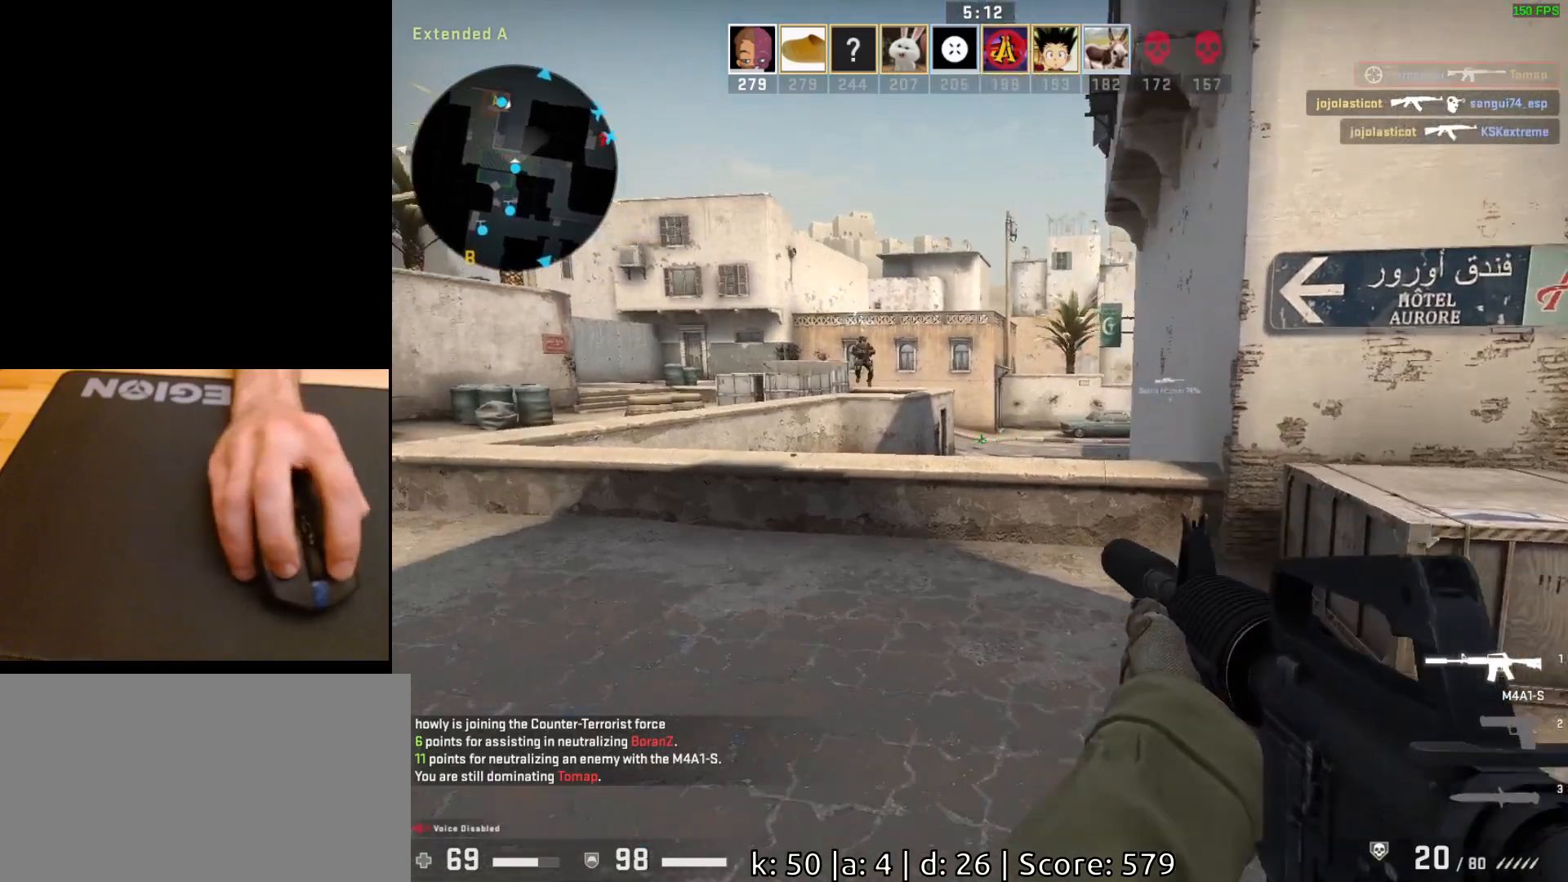
{"keys": [], "mouse": [], "events": [[117, "d", "down"], [217, "d", "up"], [233, "a", "down"], [333, "a", "up"]]}
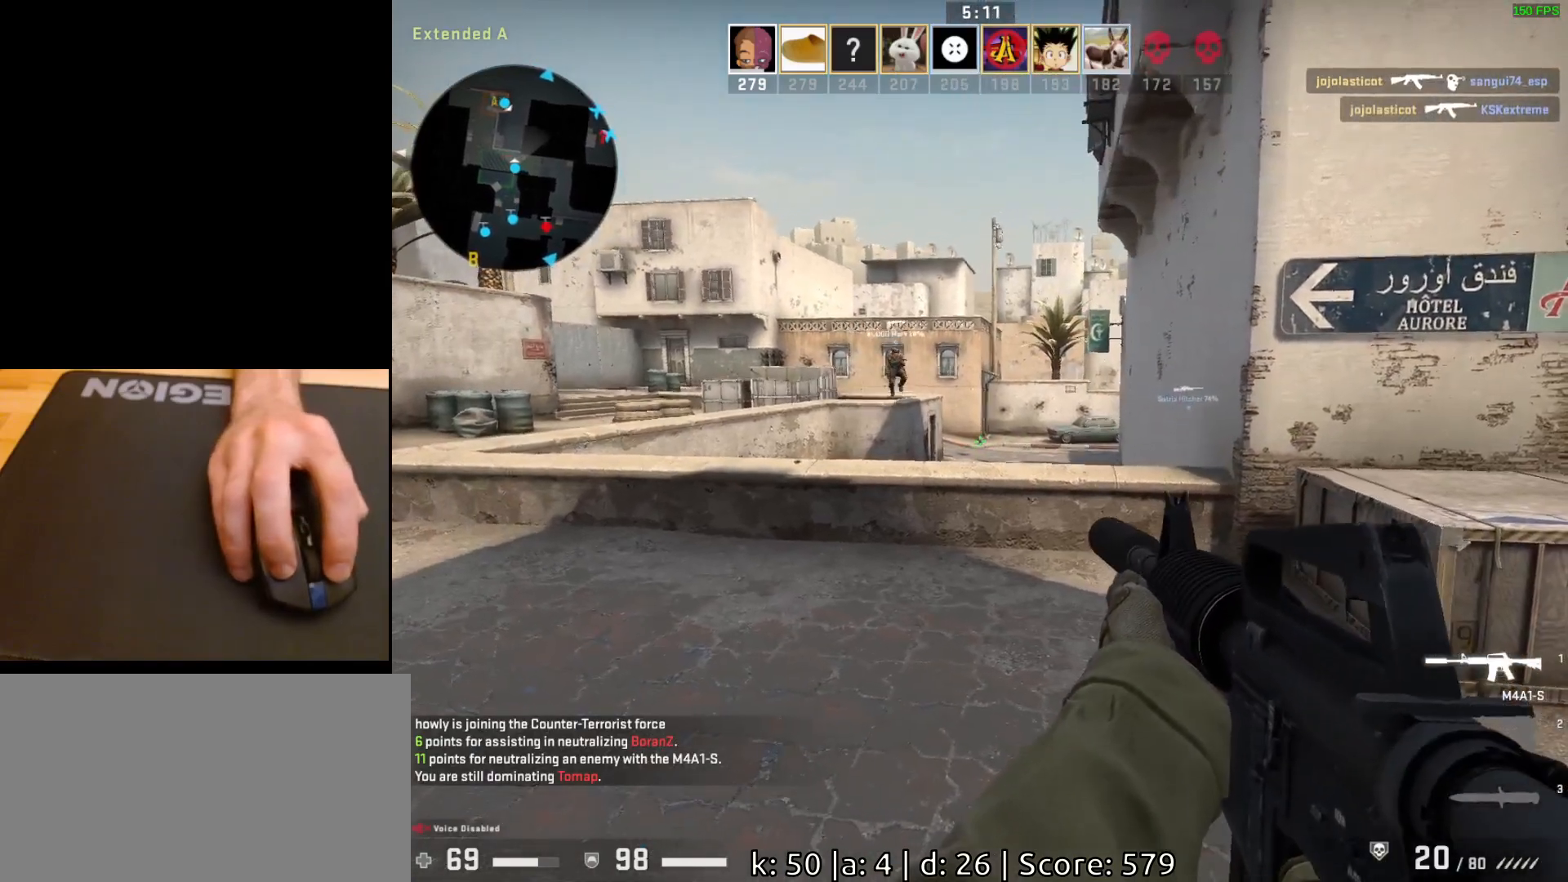
{"keys": ["d", "w"], "mouse": [], "events": [[133, "mouse_left", "down"], [217, "mouse_left", "up"], [350, "d", "down"], [467, "w", "down"]]}
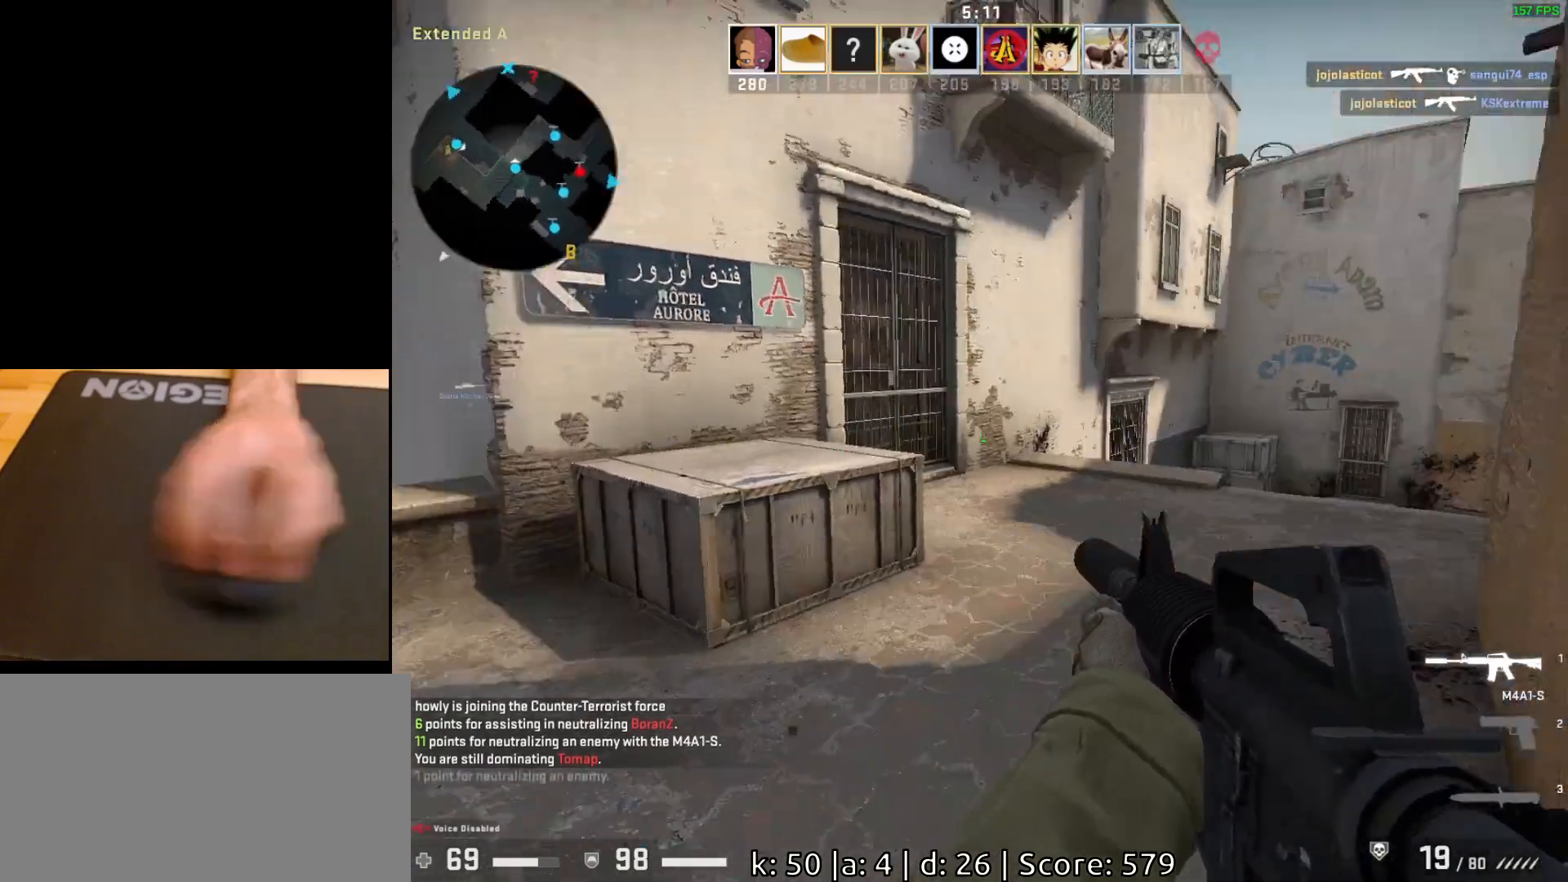
{"keys": ["a", "w"], "mouse": [], "events": [[33, "d", "up"], [200, "a", "down"]]}
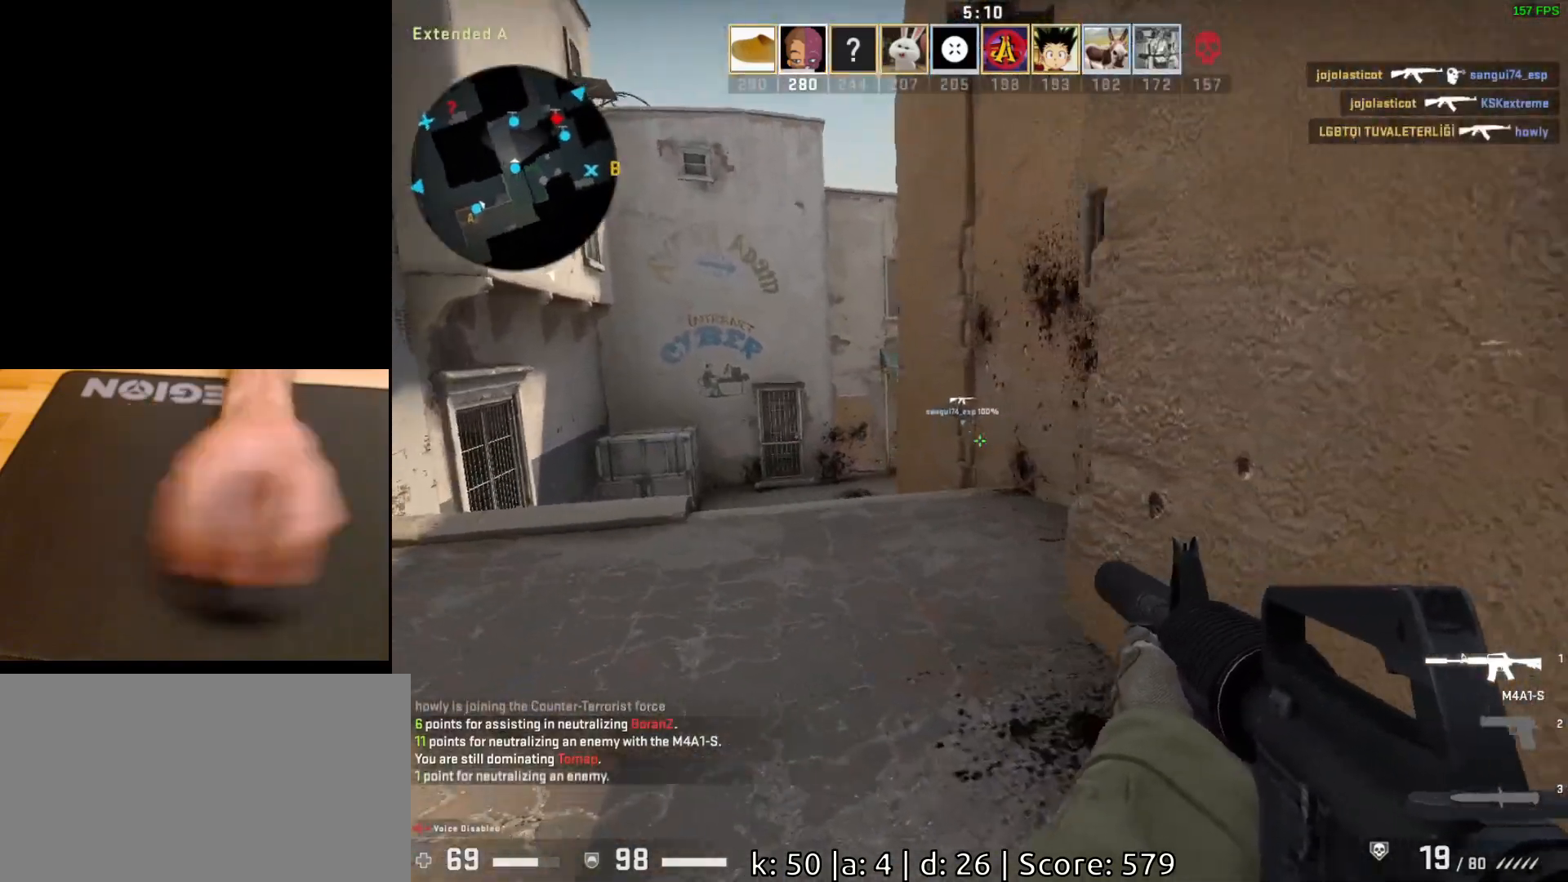
{"keys": ["a", "w"], "mouse": [], "events": []}
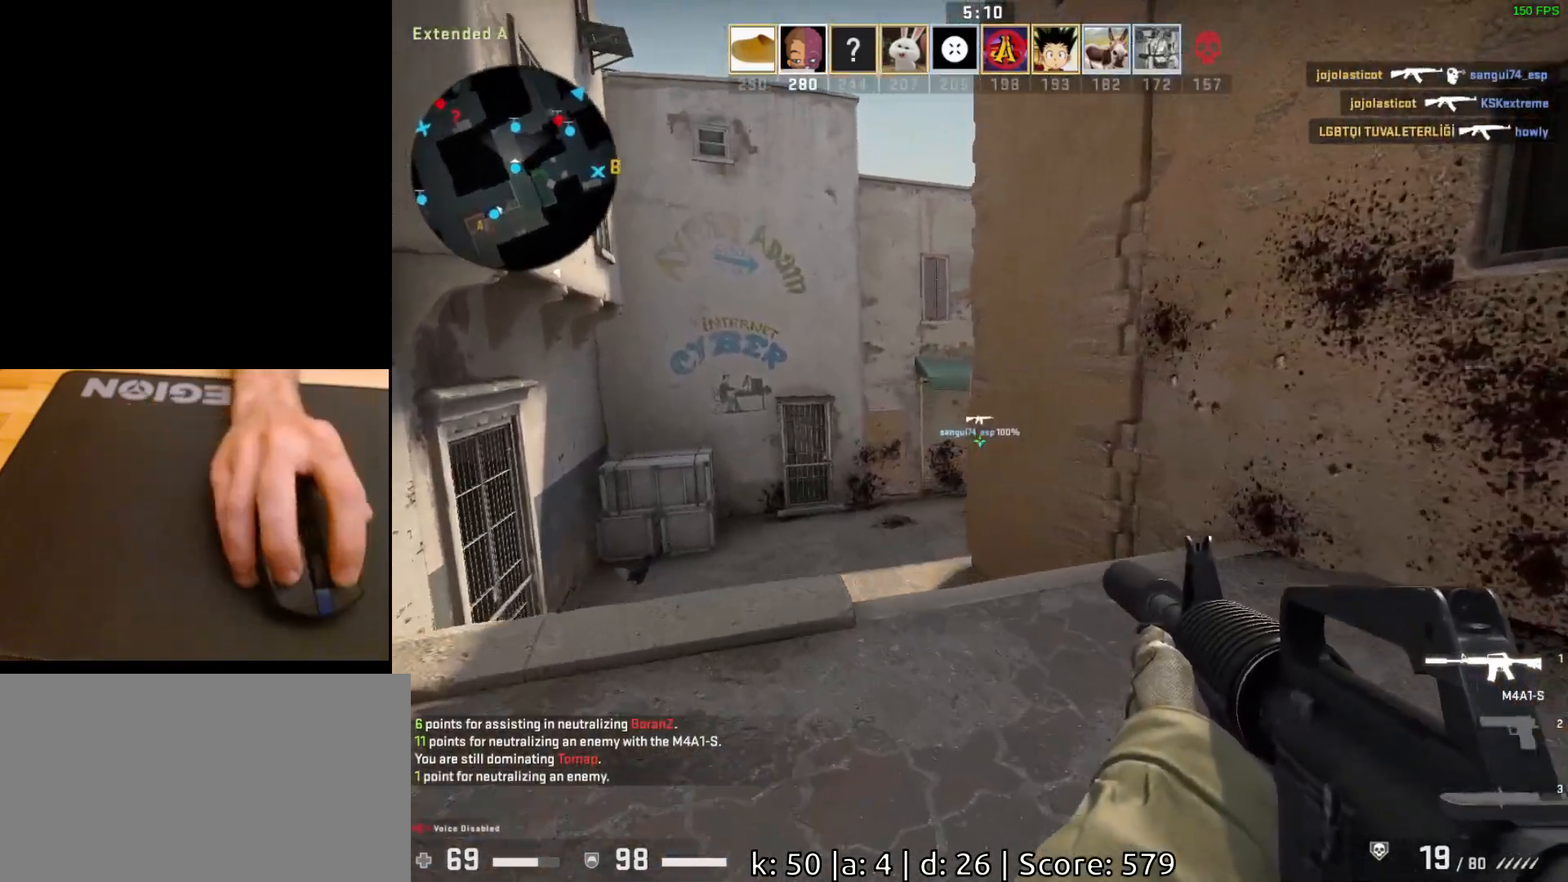
{"keys": ["a"], "mouse": [], "events": [[433, "w", "up"]]}
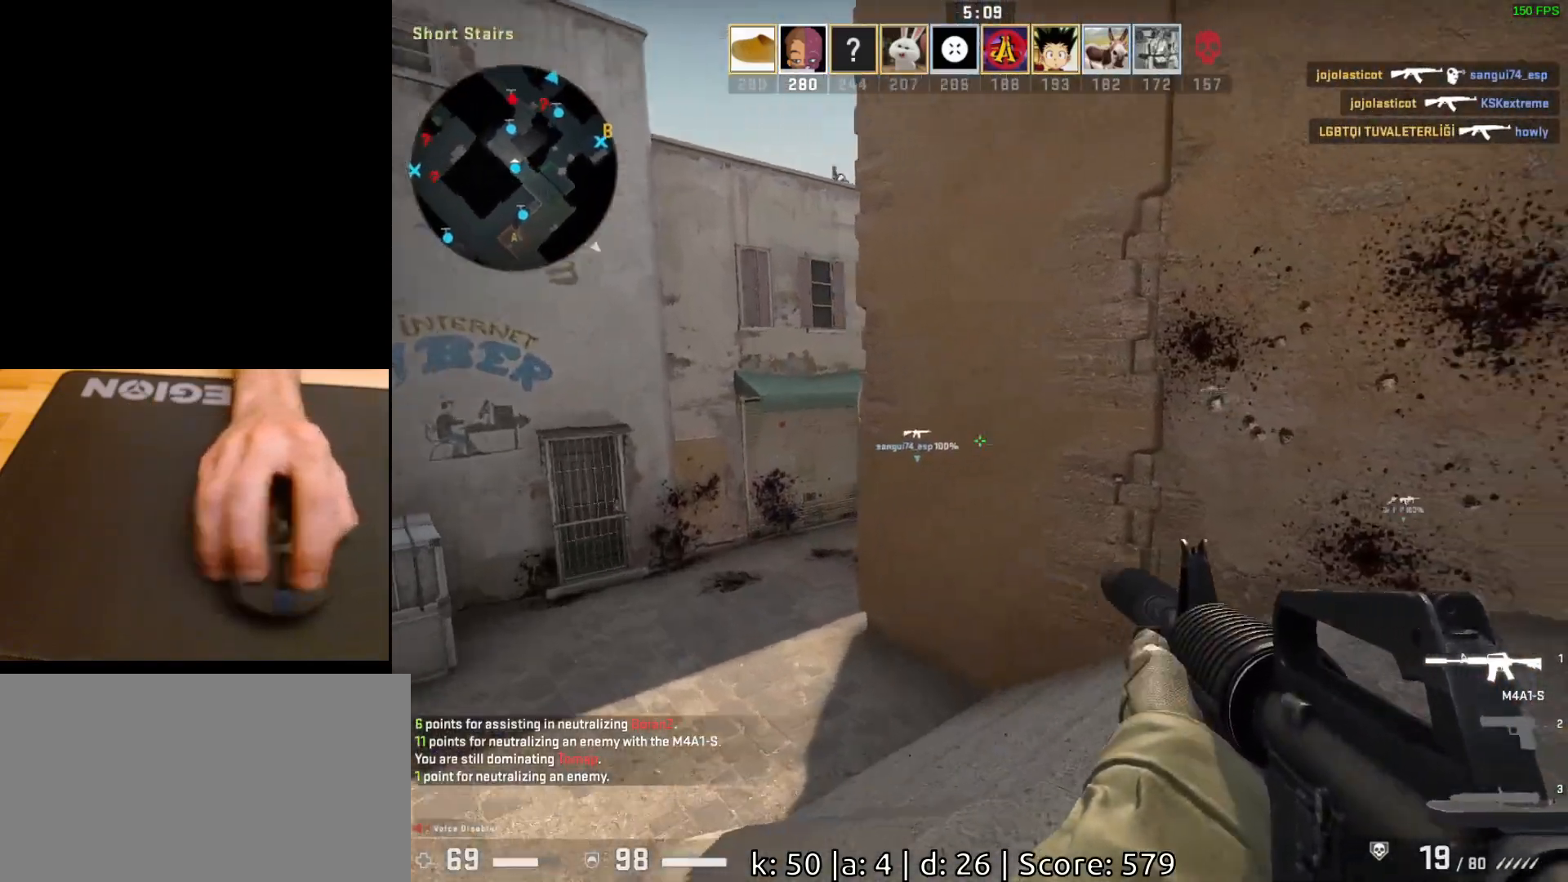
{"keys": ["a"], "mouse": [], "events": []}
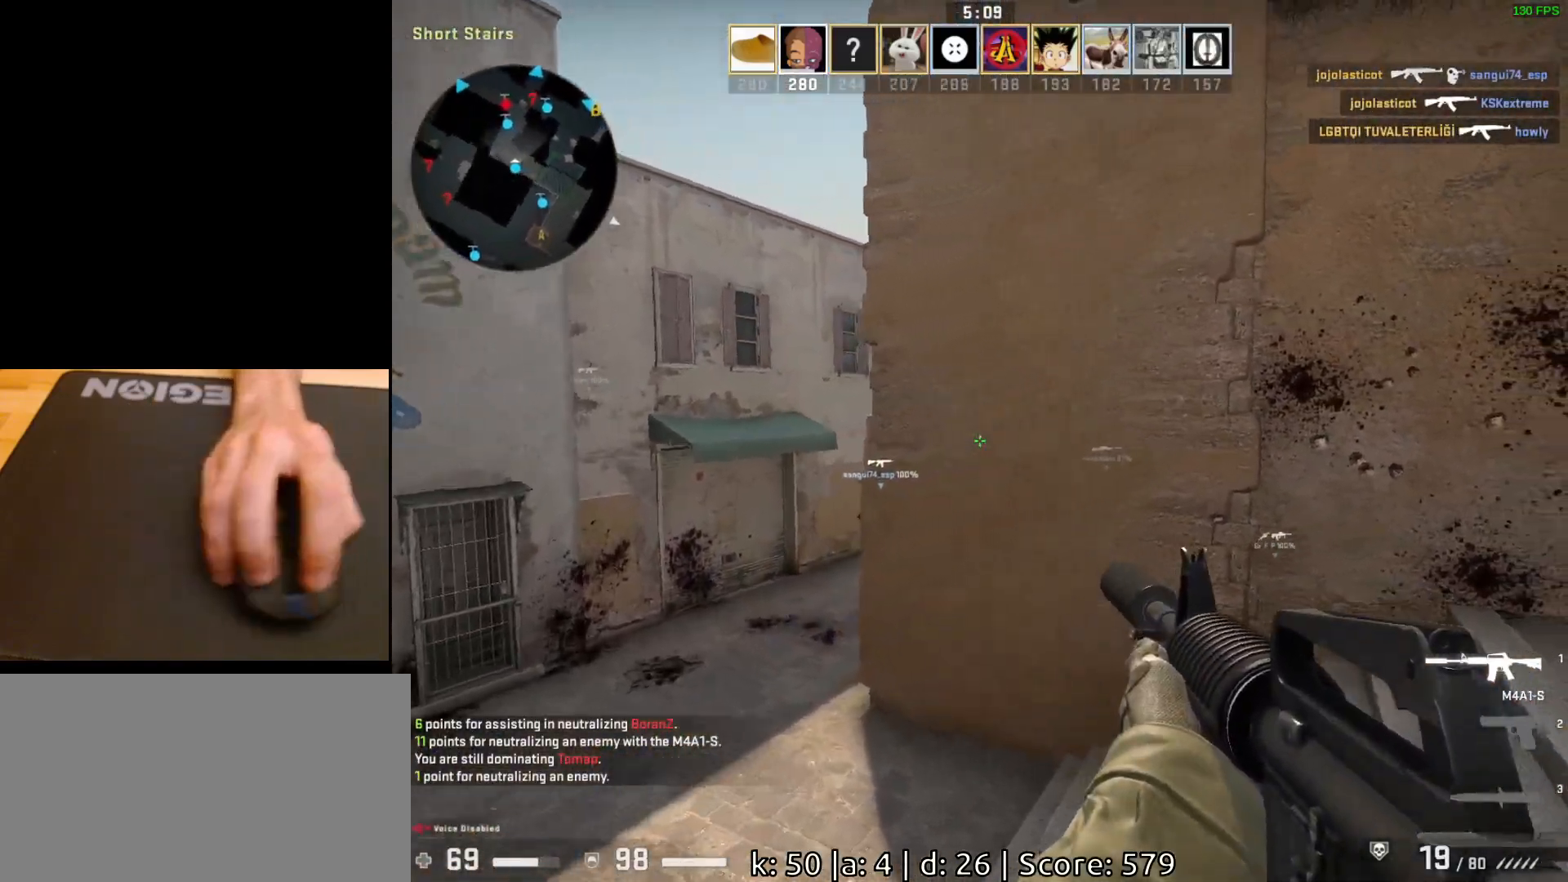
{"keys": ["a"], "mouse": [], "events": []}
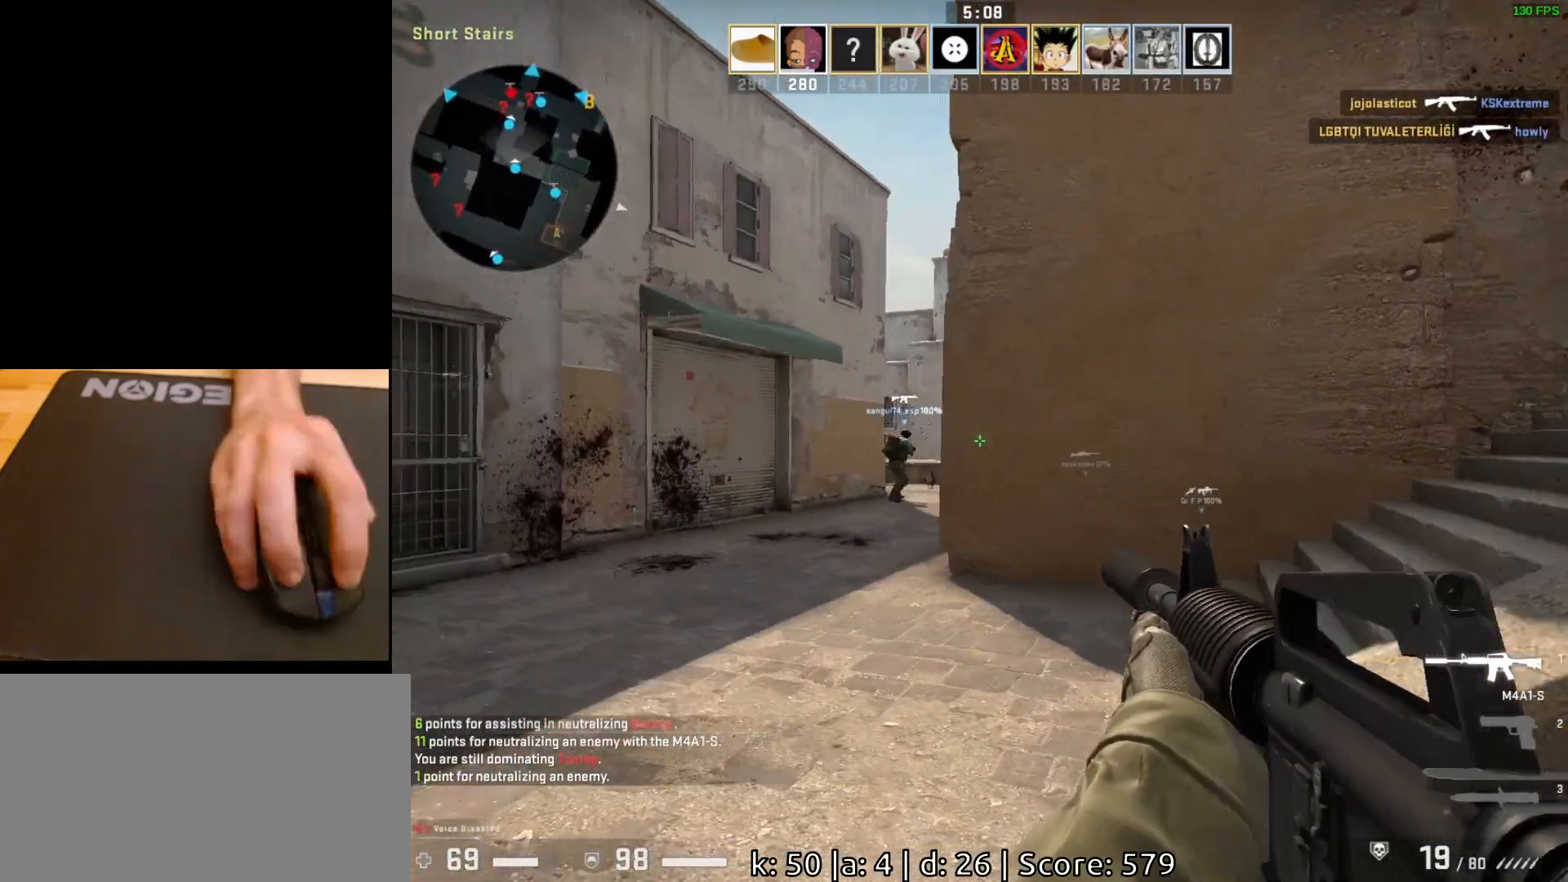
{"keys": ["d"], "mouse": [], "events": [[67, "w", "down"], [83, "a", "up"], [233, "w", "up"], [417, "d", "down"]]}
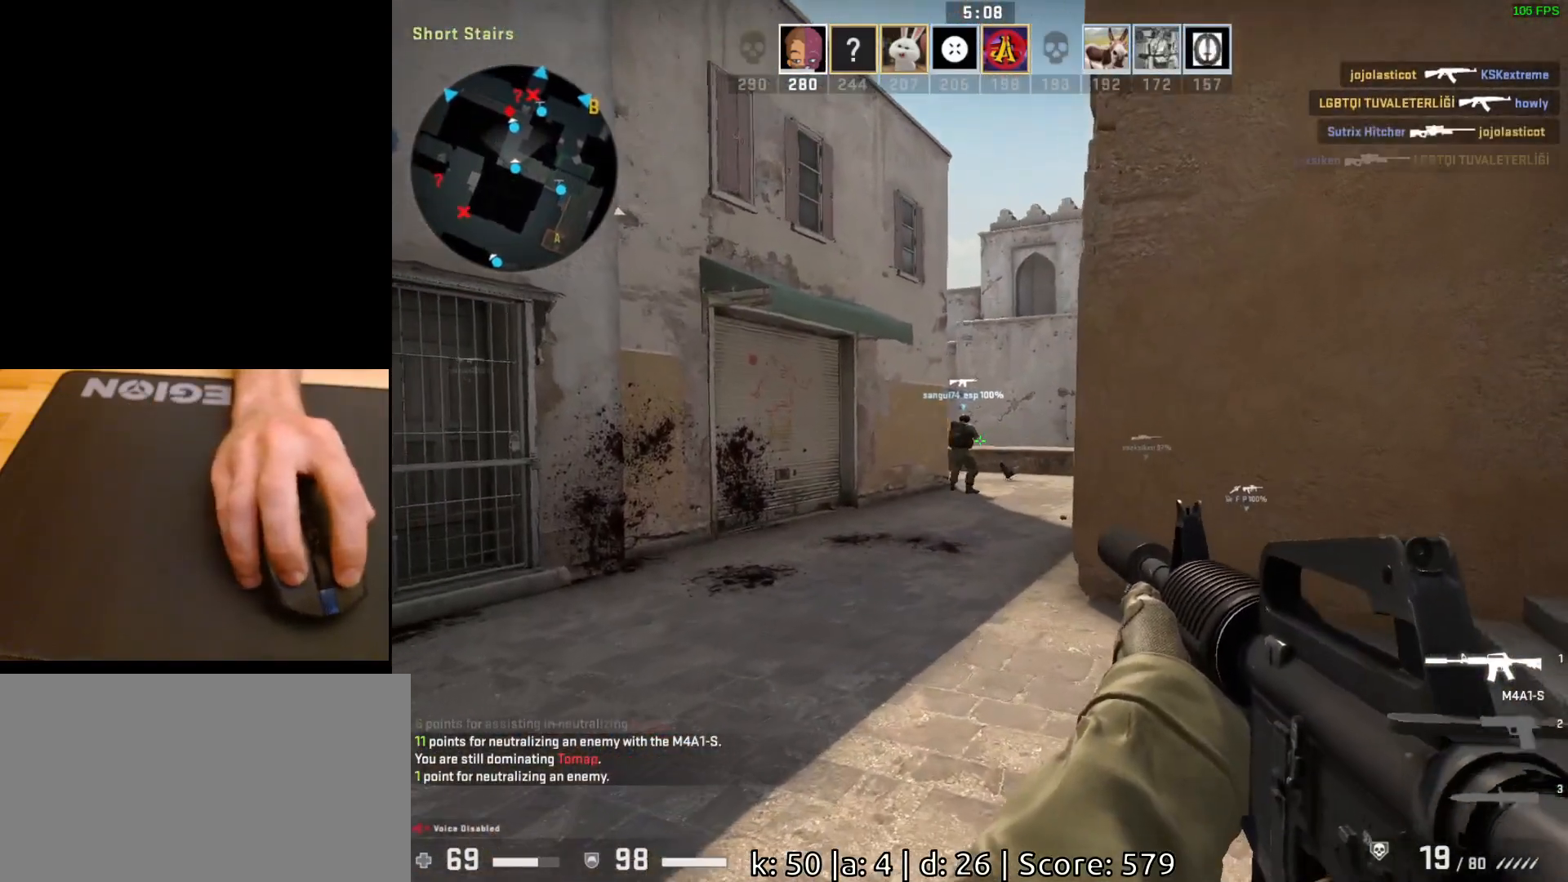
{"keys": ["a"], "mouse": [], "events": [[83, "d", "up"], [117, "w", "down"], [233, "w", "up"], [283, "d", "down"], [400, "d", "up"], [433, "a", "down"]]}
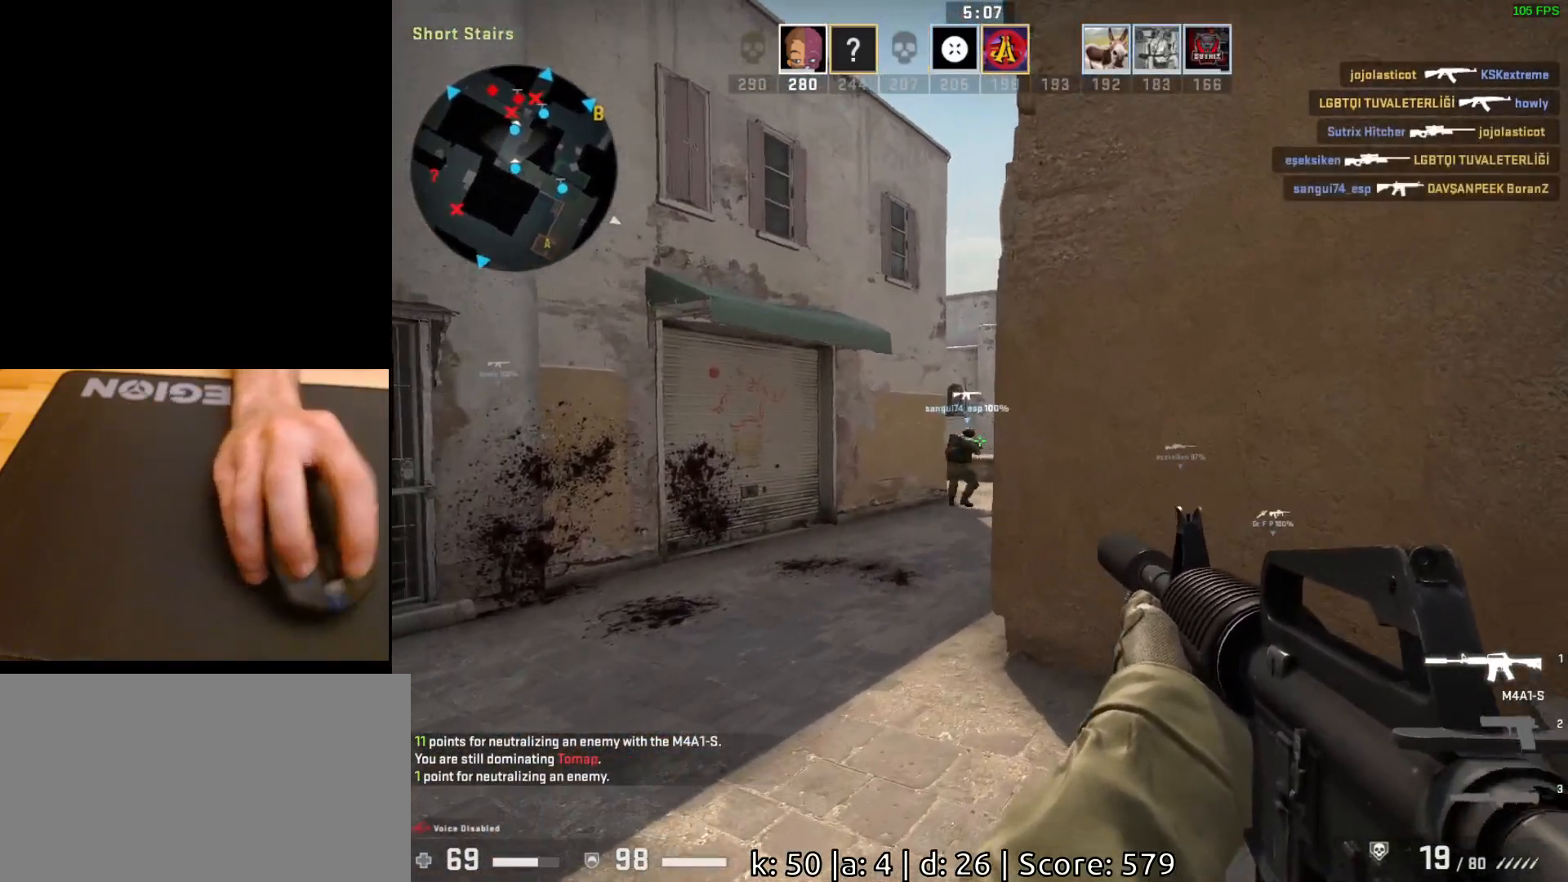
{"keys": ["a", "w"], "mouse": [], "events": [[67, "a", "up"], [83, "w", "down"], [333, "a", "down"]]}
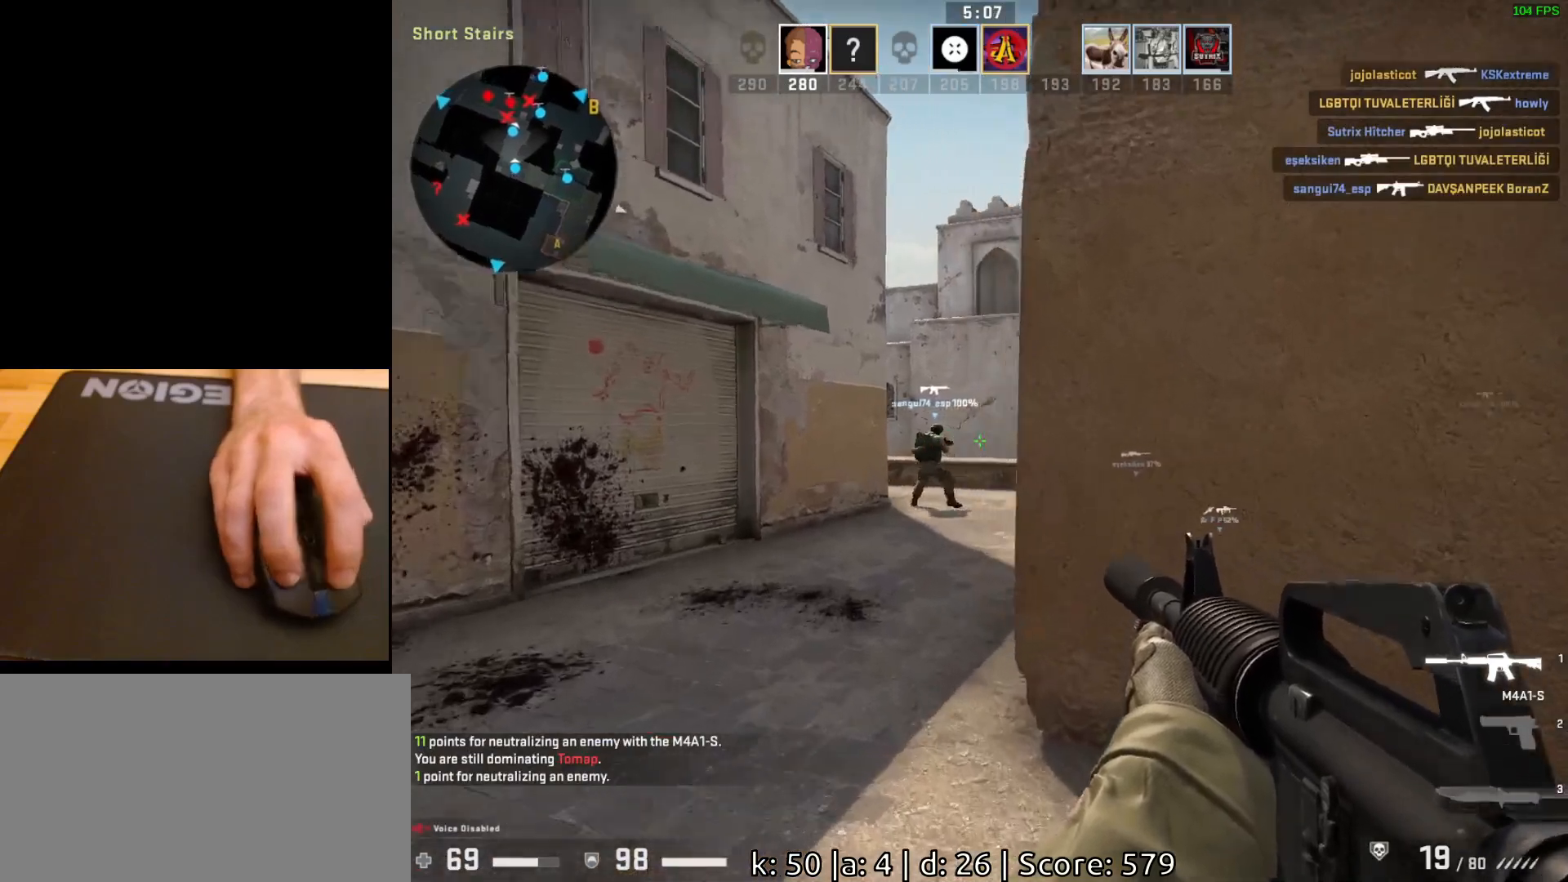
{"keys": ["w"], "mouse": [], "events": [[17, "a", "up"]]}
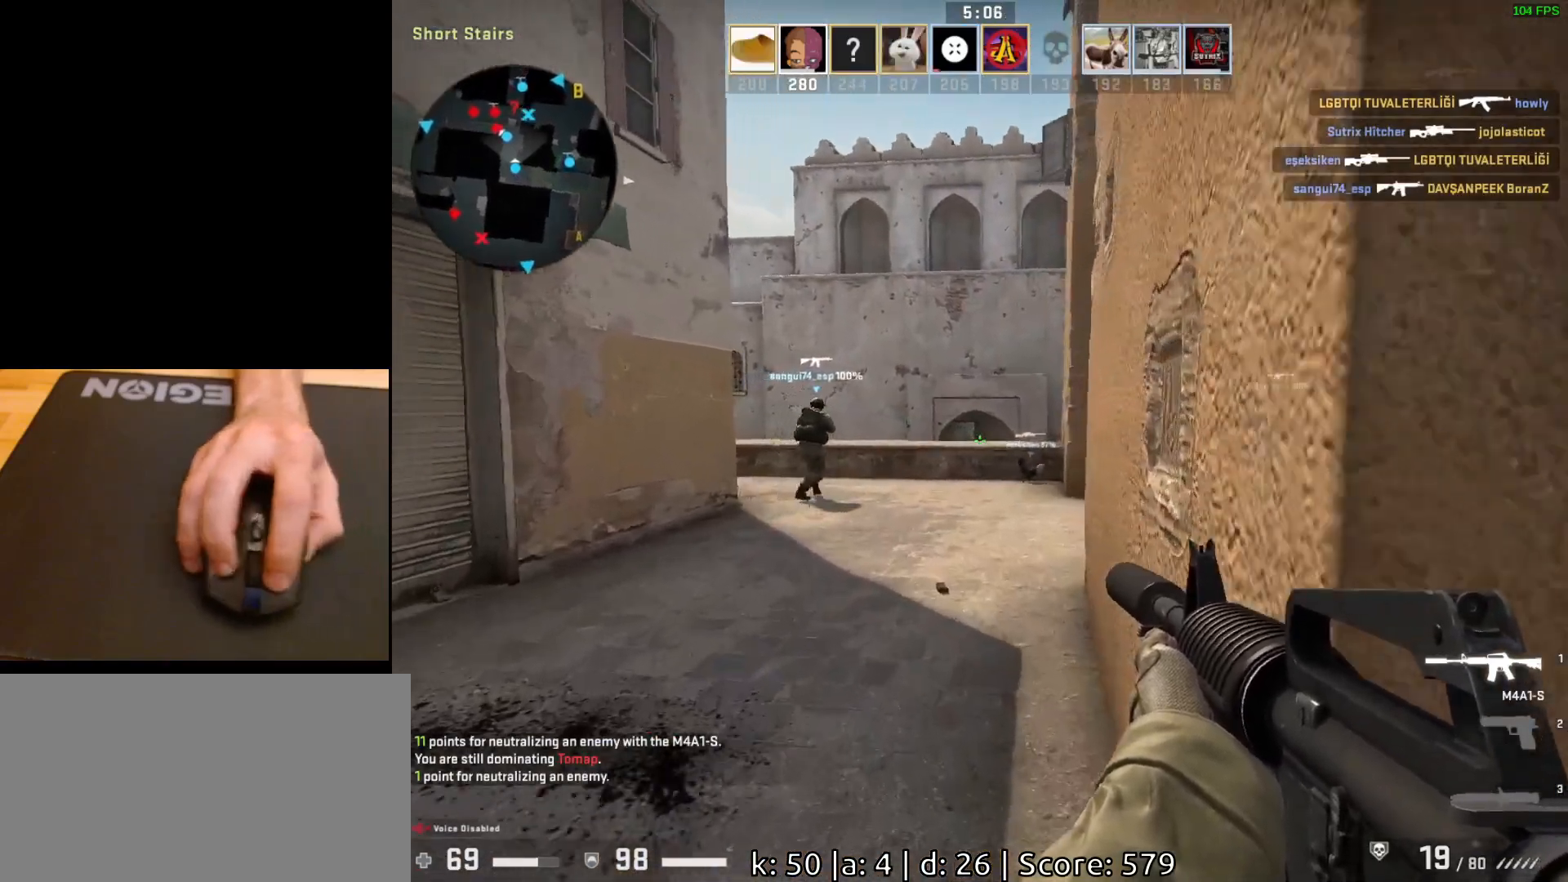
{"keys": ["a", "w"], "mouse": [], "events": [[317, "d", "down"], [383, "d", "up"], [433, "a", "down"]]}
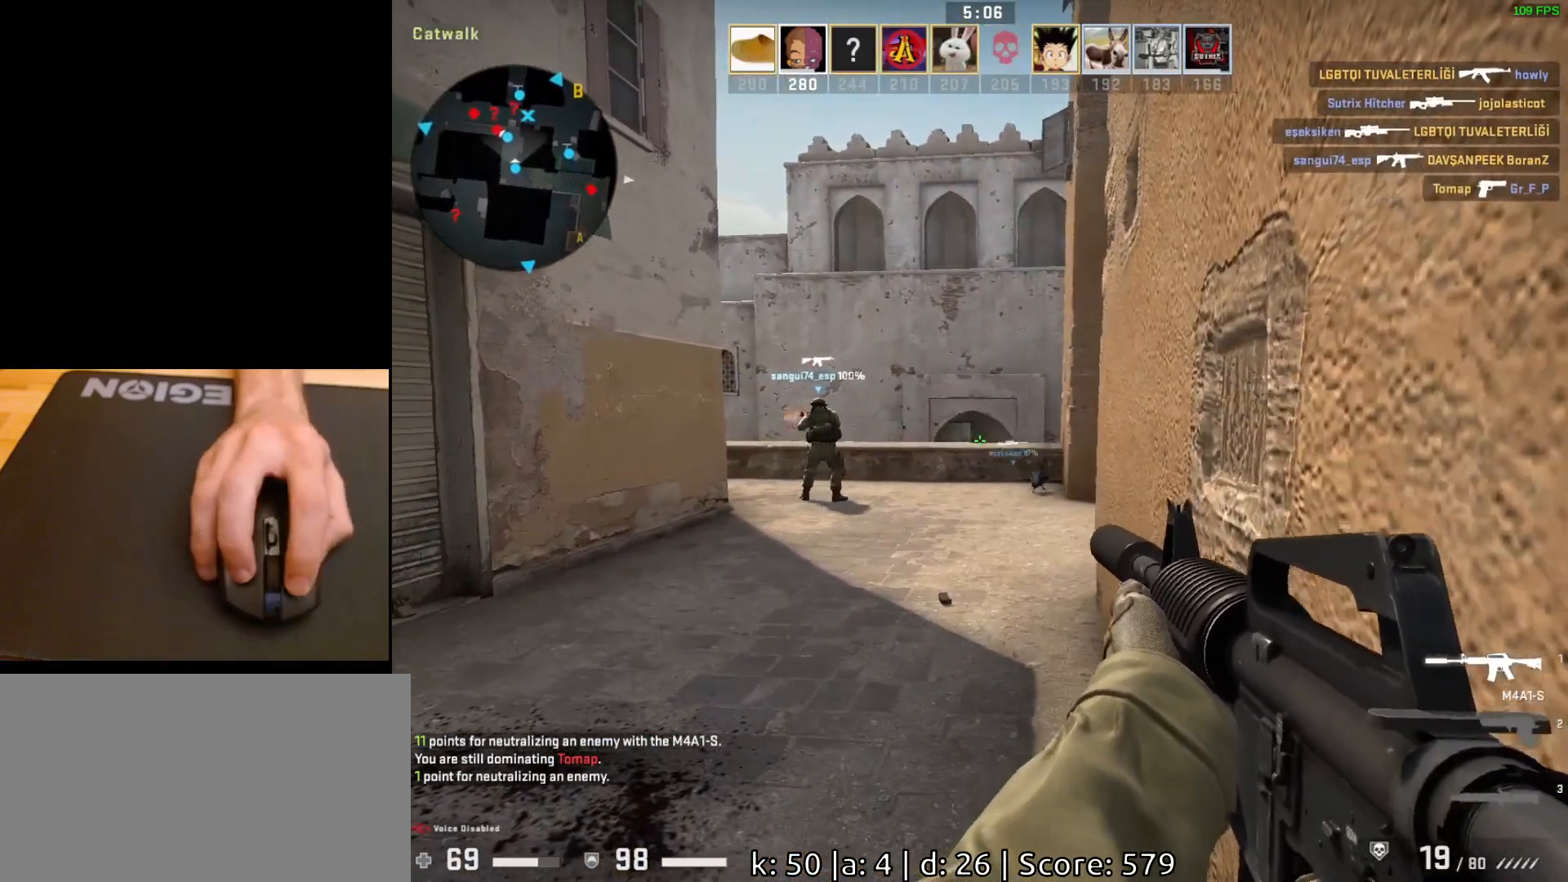
{"keys": ["w"], "mouse": [], "events": [[100, "a", "up"], [217, "d", "down"], [383, "d", "up"]]}
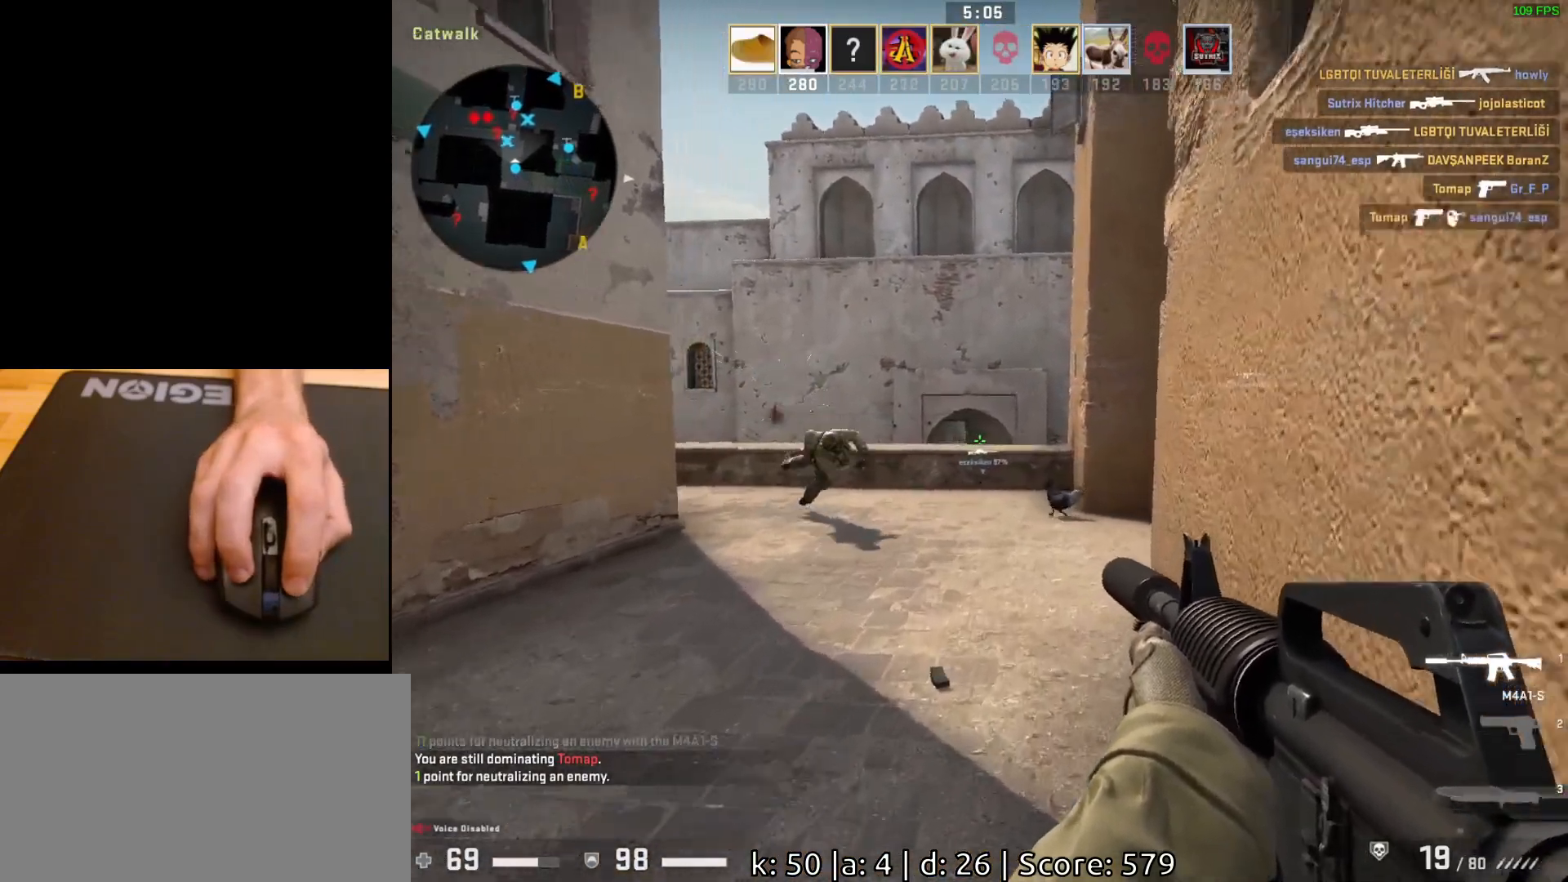
{"keys": ["d"], "mouse": [], "events": [[317, "w", "up"], [333, "d", "down"]]}
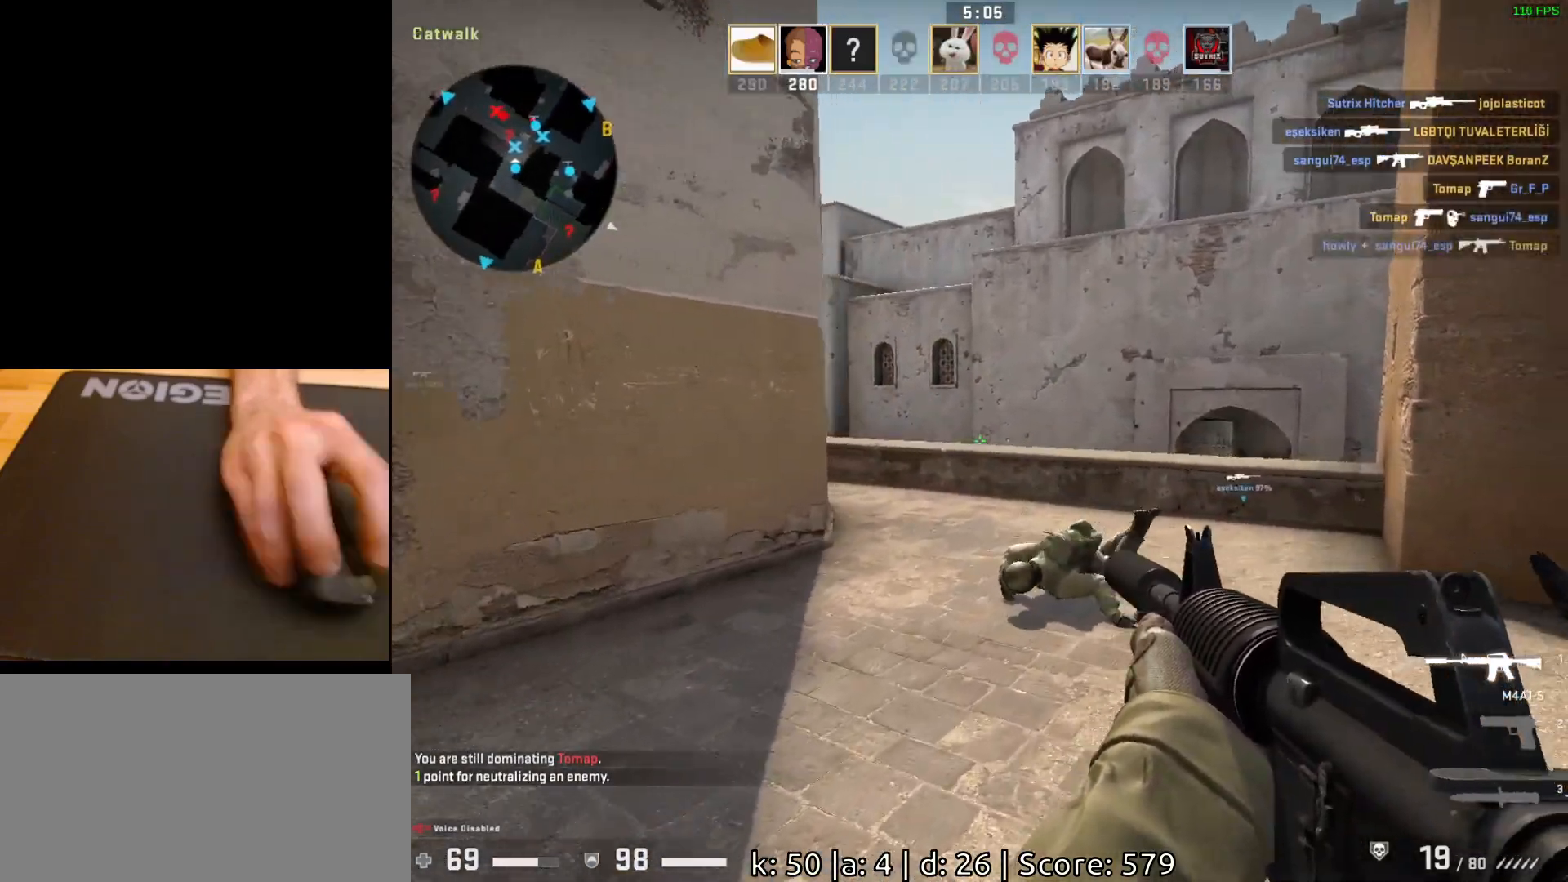
{"keys": ["d"], "mouse": [], "events": []}
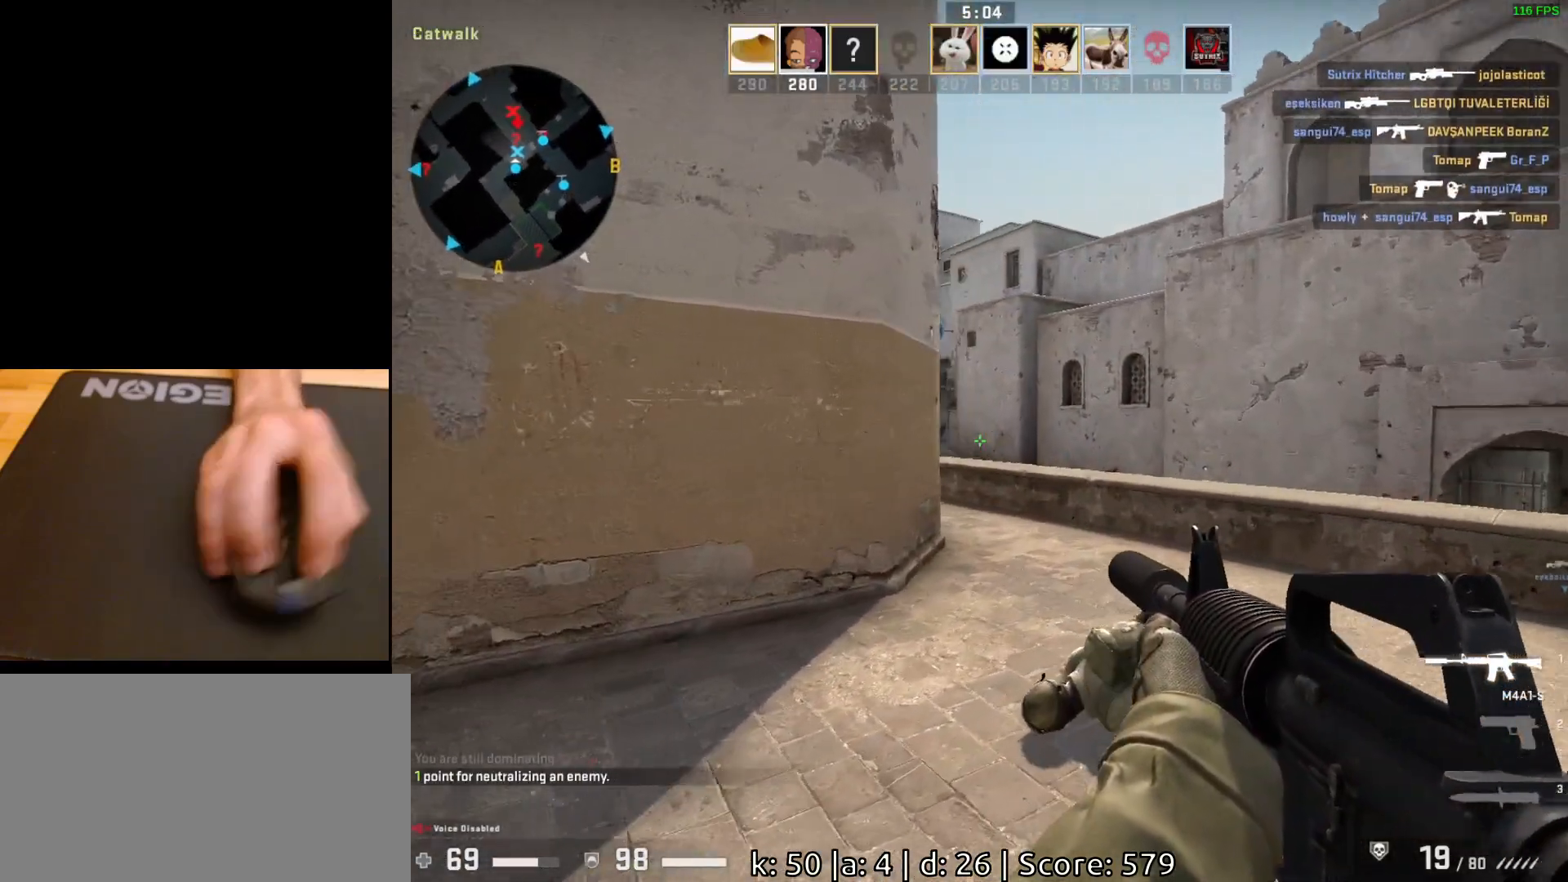
{"keys": ["d"], "mouse": [], "events": [[200, "d", "up"], [267, "s", "down"], [367, "d", "down"], [433, "s", "up"]]}
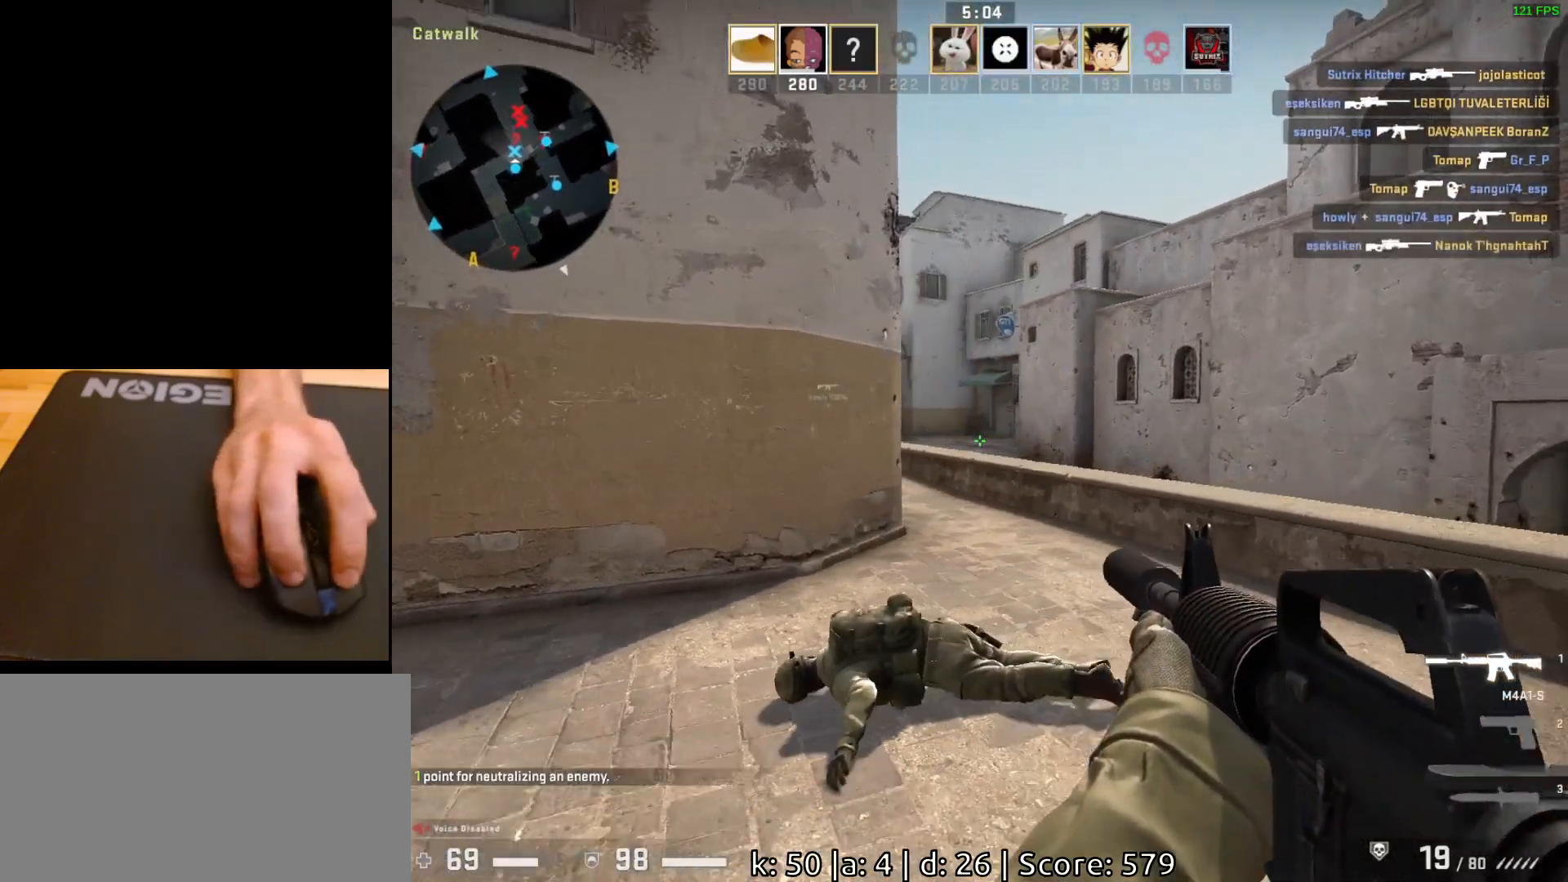
{"keys": [], "mouse": [], "events": [[83, "d", "up"], [250, "d", "down"], [450, "d", "up"]]}
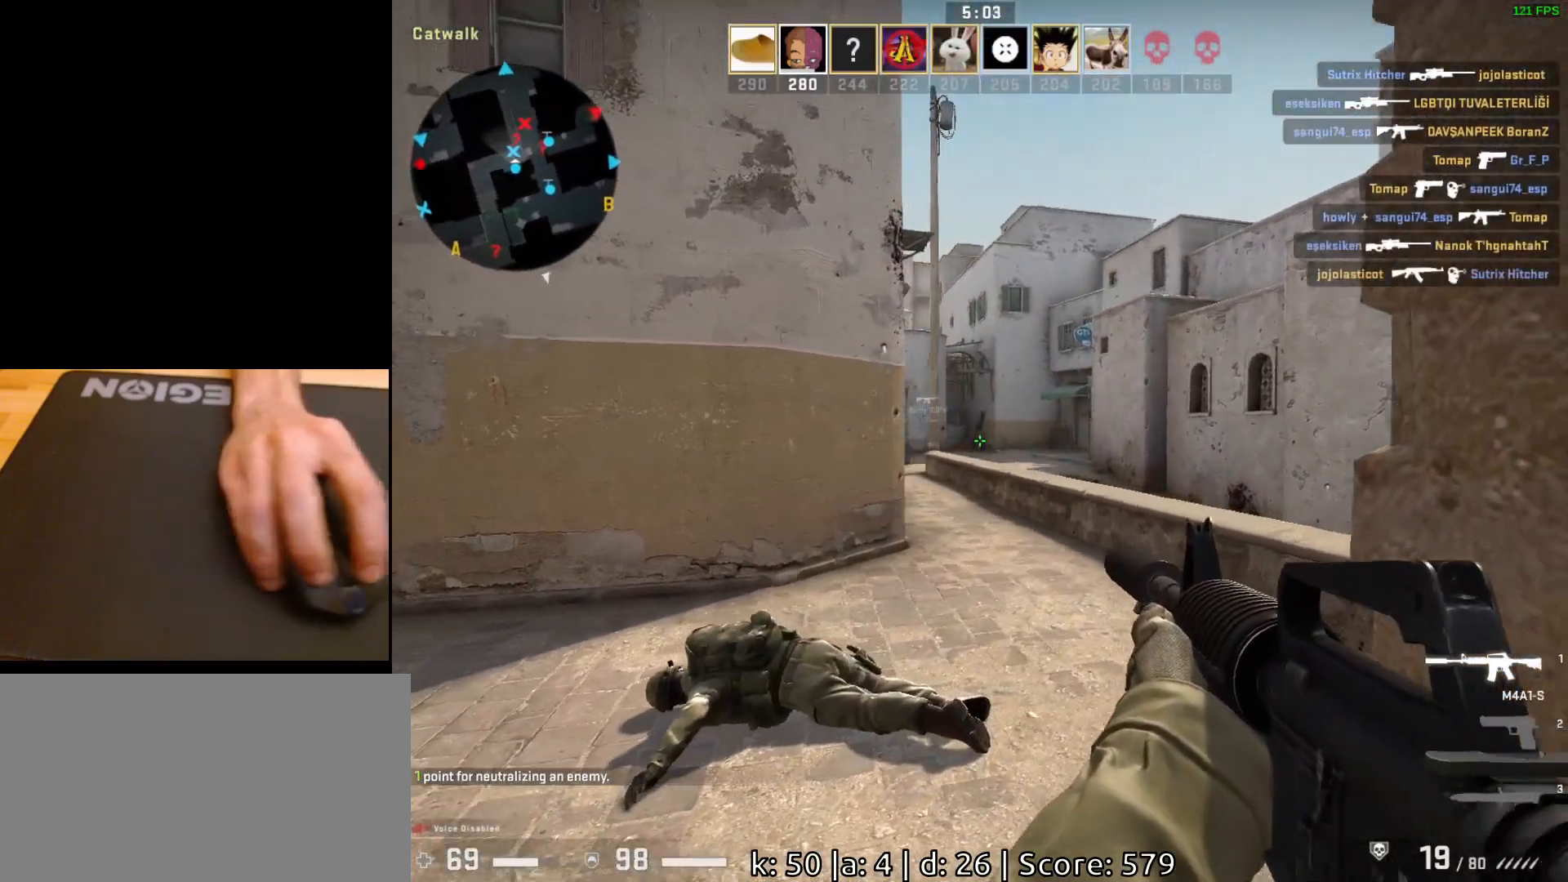
{"keys": ["a"], "mouse": [], "events": [[217, "d", "down"], [333, "a", "down"], [367, "d", "up"]]}
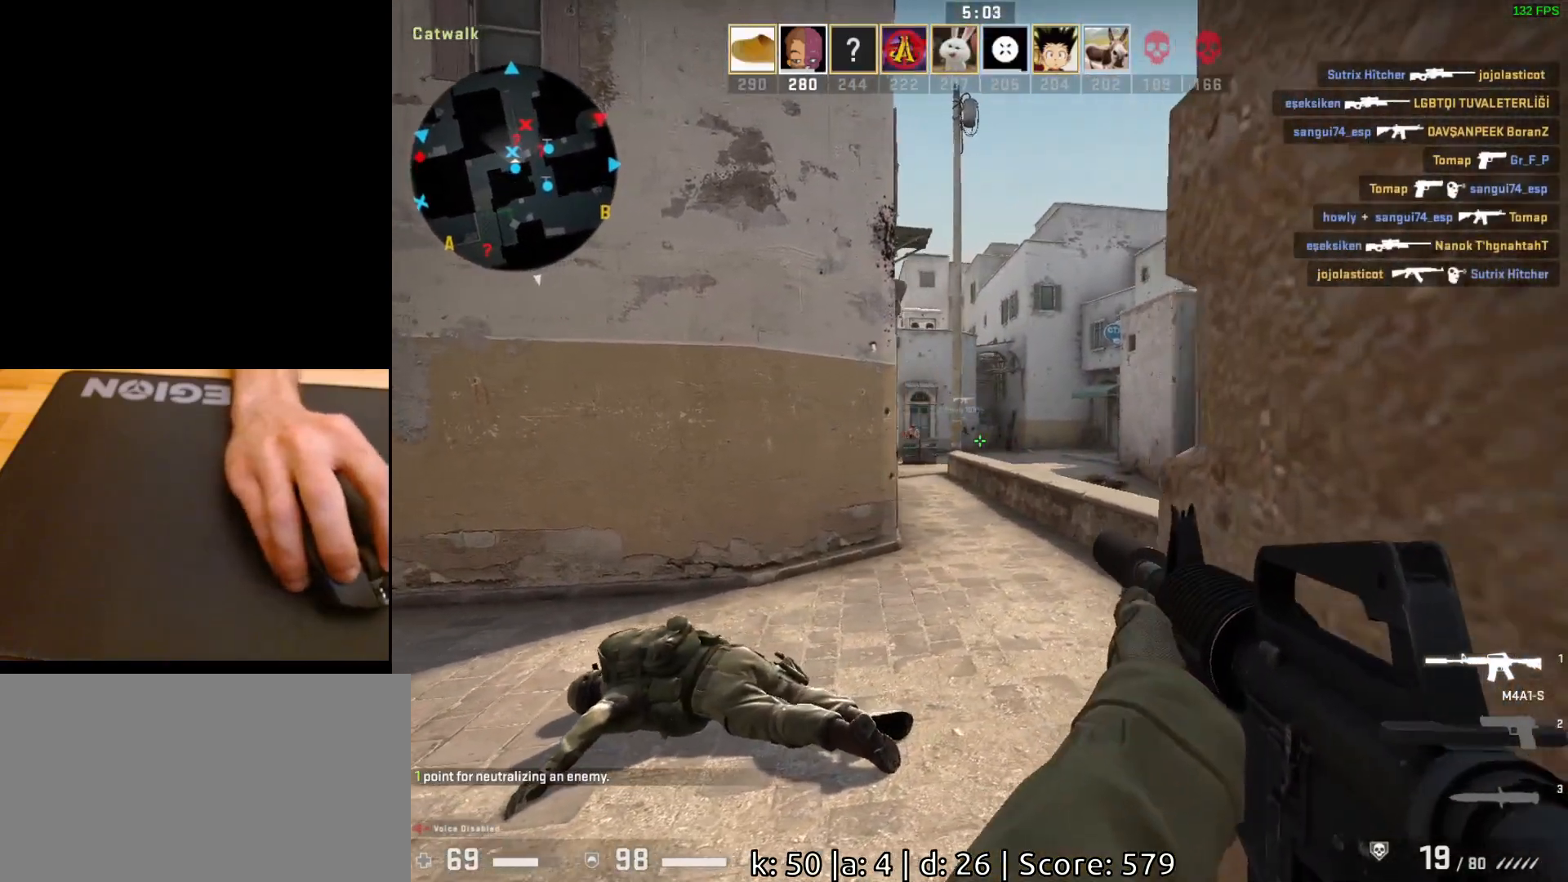
{"keys": [], "mouse": ["left"], "events": [[100, "d", "down"], [117, "a", "up"], [283, "d", "up"], [417, "mouse_left", "down"]]}
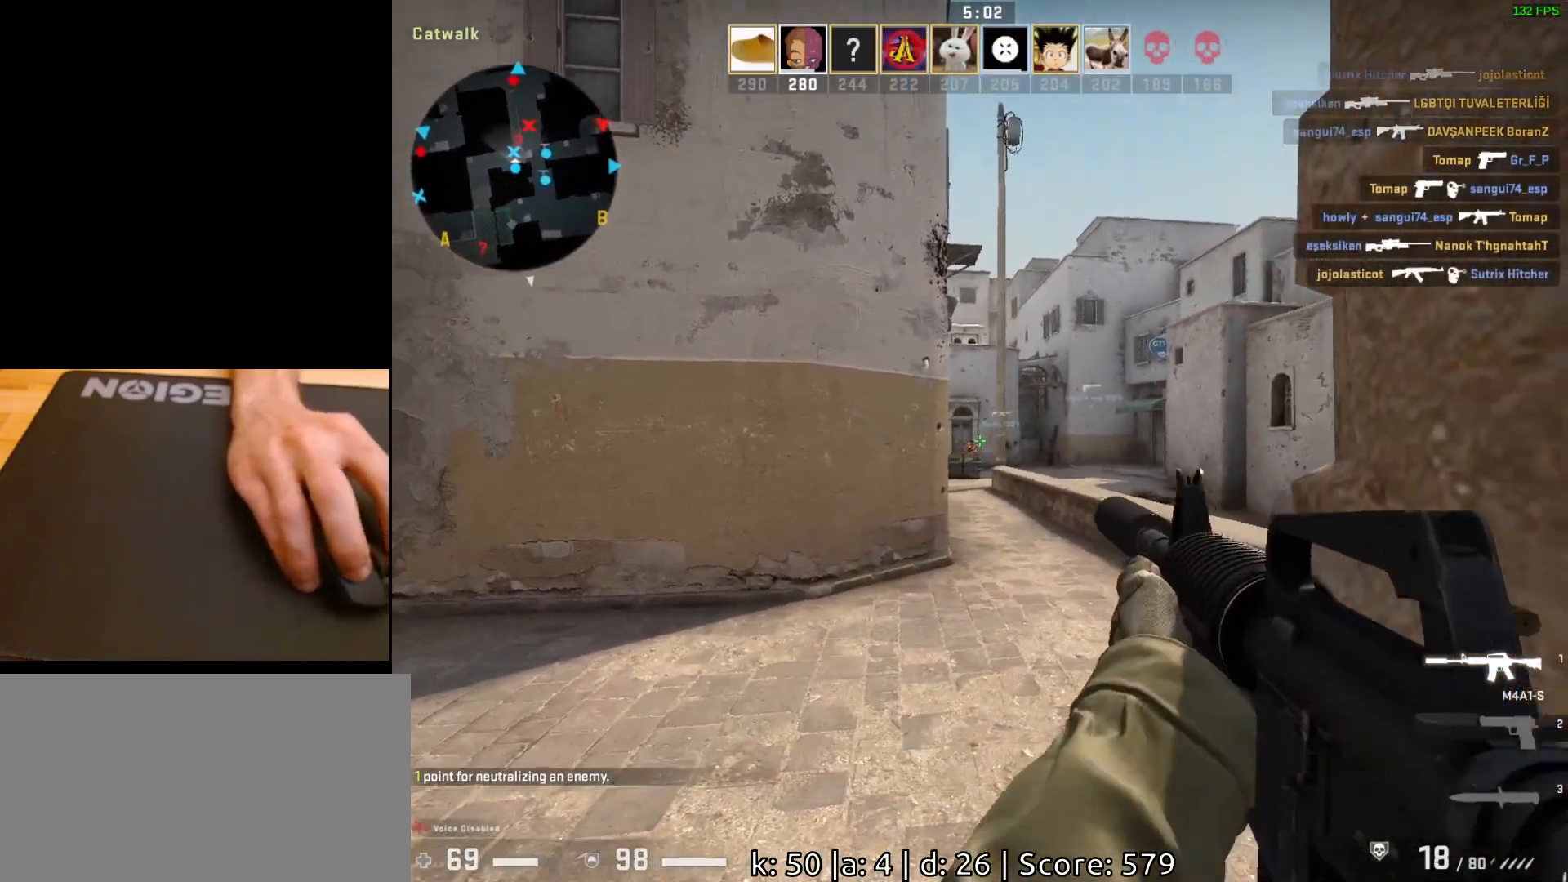
{"keys": ["a"], "mouse": ["left"], "events": [[217, "mouse_left", "up"], [400, "mouse_left", "down"], [467, "a", "down"]]}
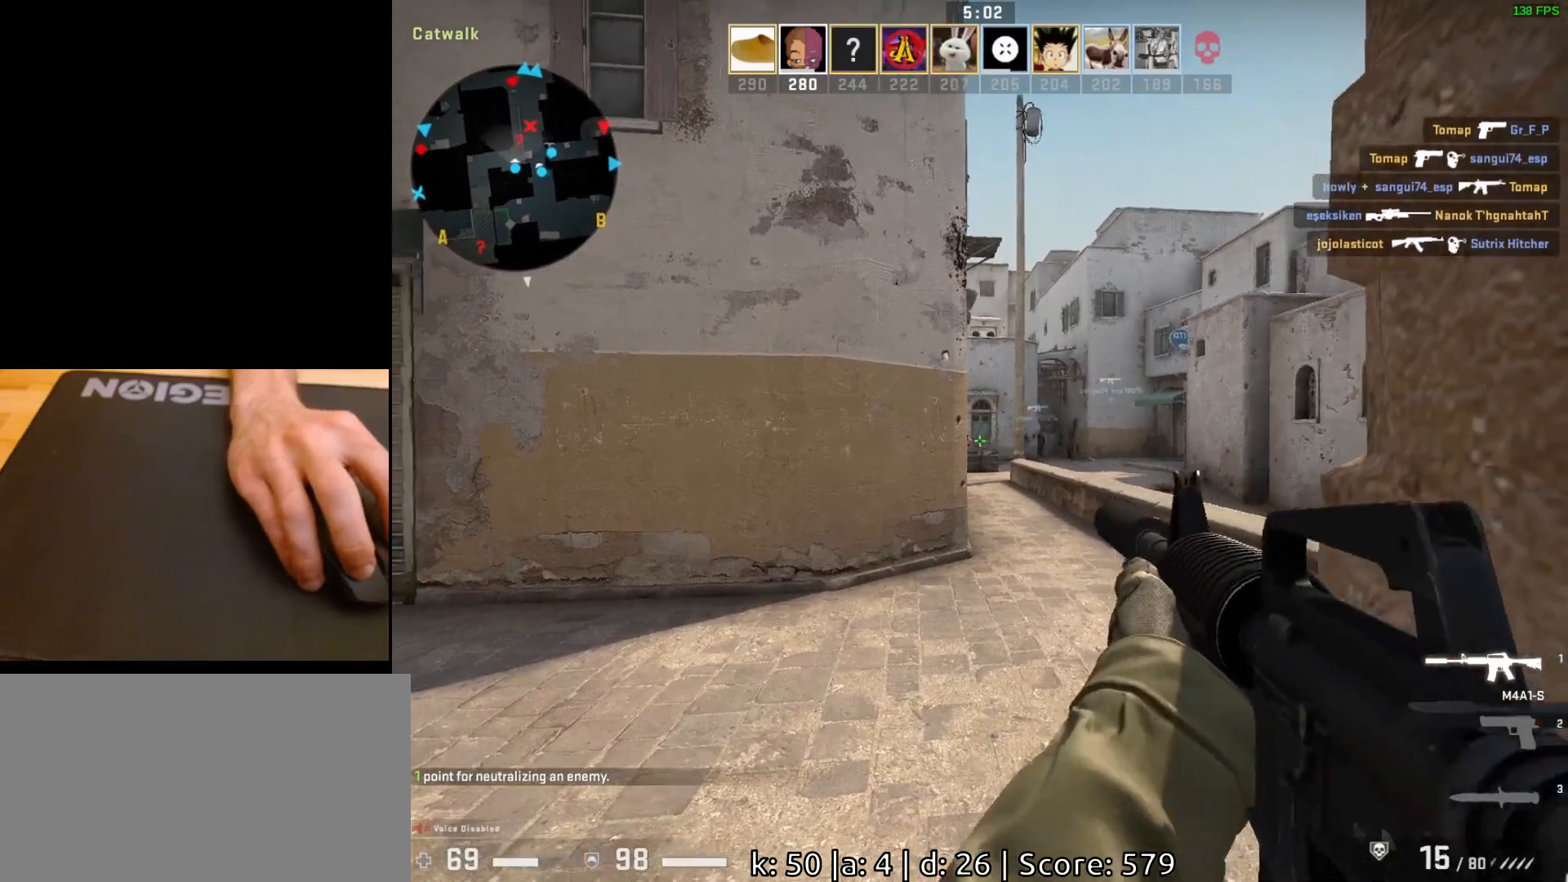
{"keys": [], "mouse": ["left"], "events": [[17, "a", "up"], [67, "d", "down"], [100, "mouse_left", "up"], [350, "d", "up"], [383, "mouse_left", "down"]]}
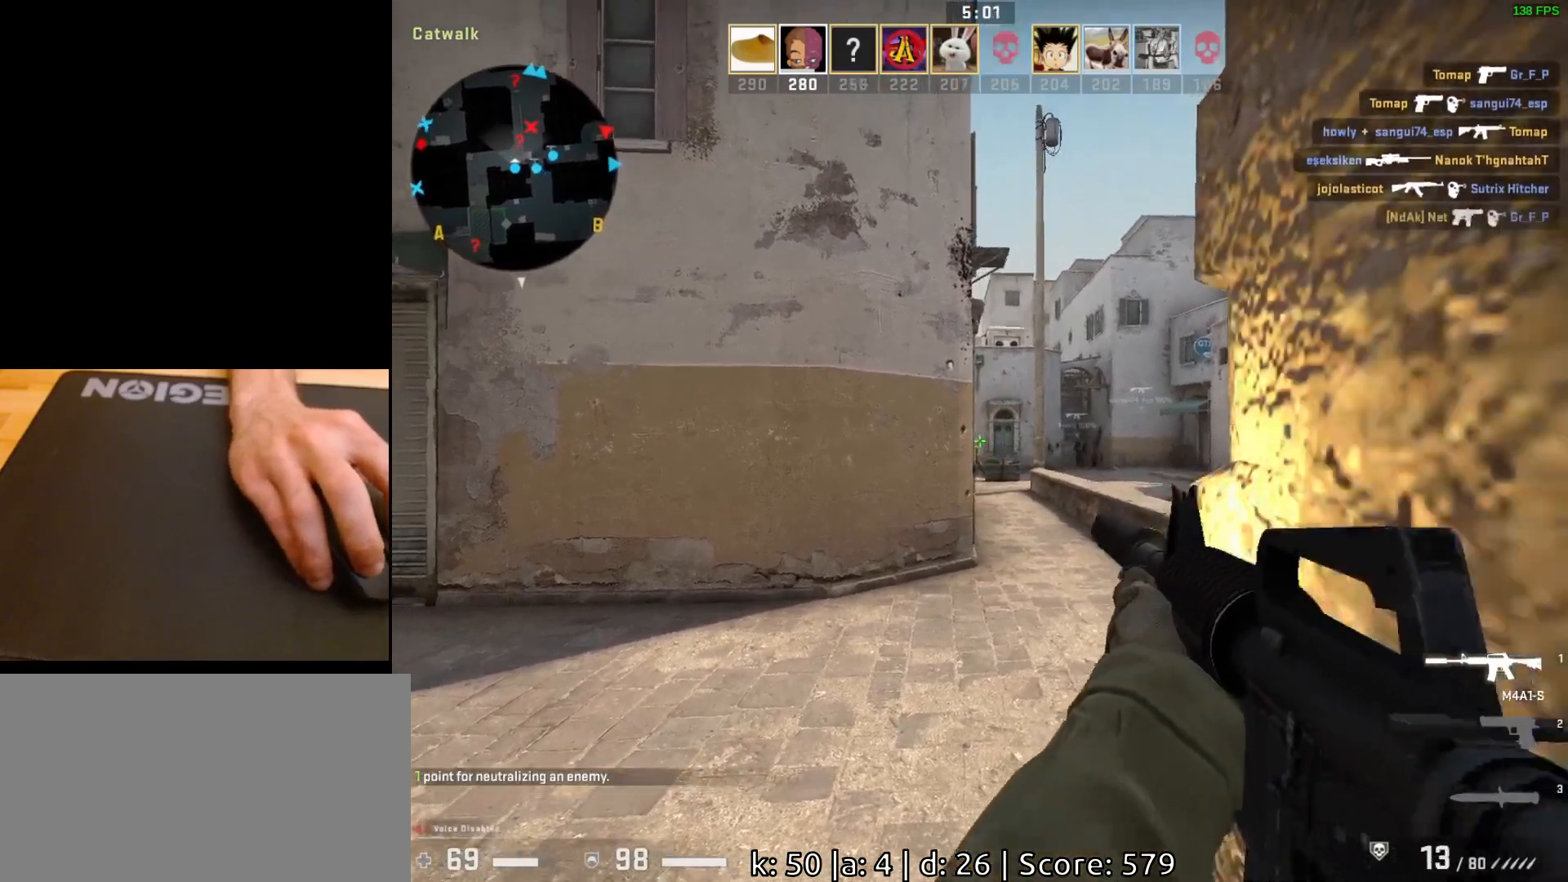
{"keys": [], "mouse": [], "events": [[150, "mouse_left", "up"], [267, "d", "down"], [383, "d", "up"]]}
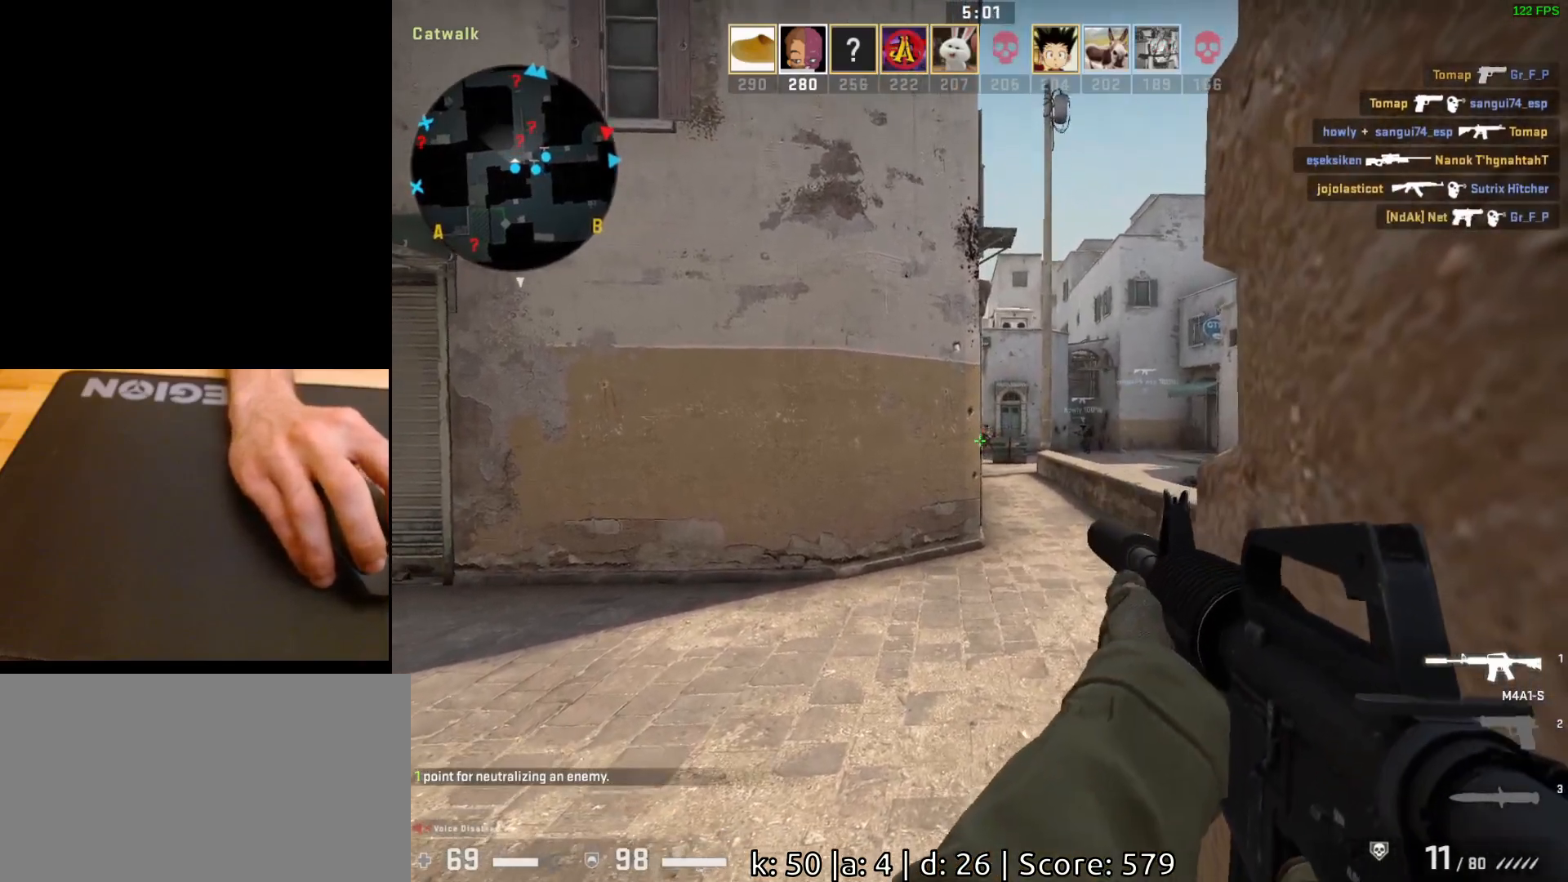
{"keys": ["ctrl"], "mouse": ["left"], "events": [[17, "ctrl", "down"], [67, "mouse_left", "down"], [350, "mouse_left", "up"], [500, "mouse_left", "down"]]}
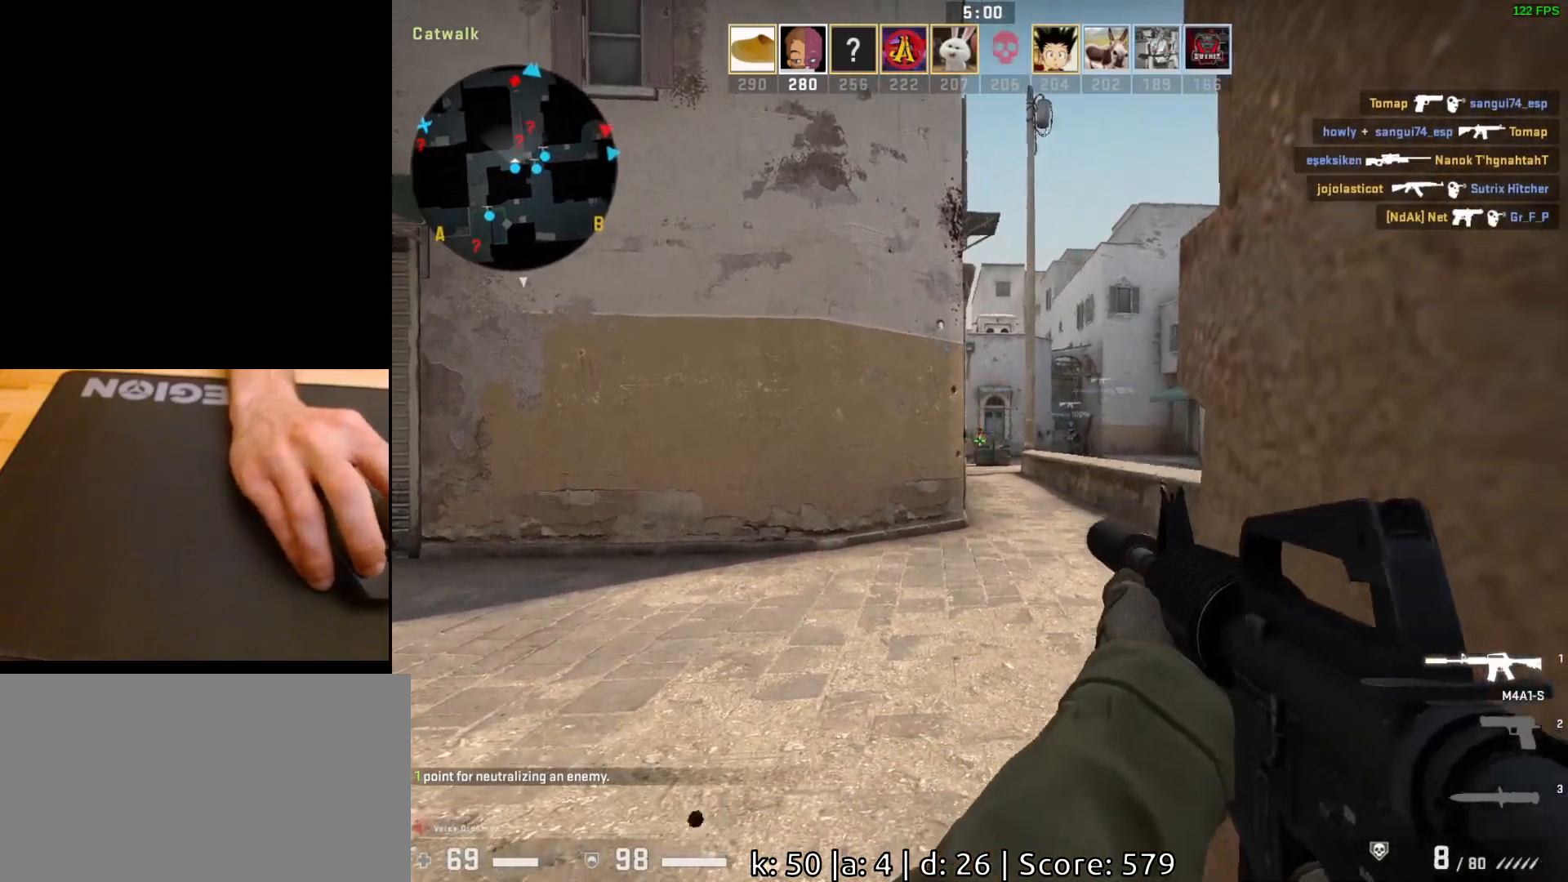
{"keys": ["w"], "mouse": [], "events": [[200, "mouse_left", "up"], [433, "ctrl", "up"], [433, "w", "down"]]}
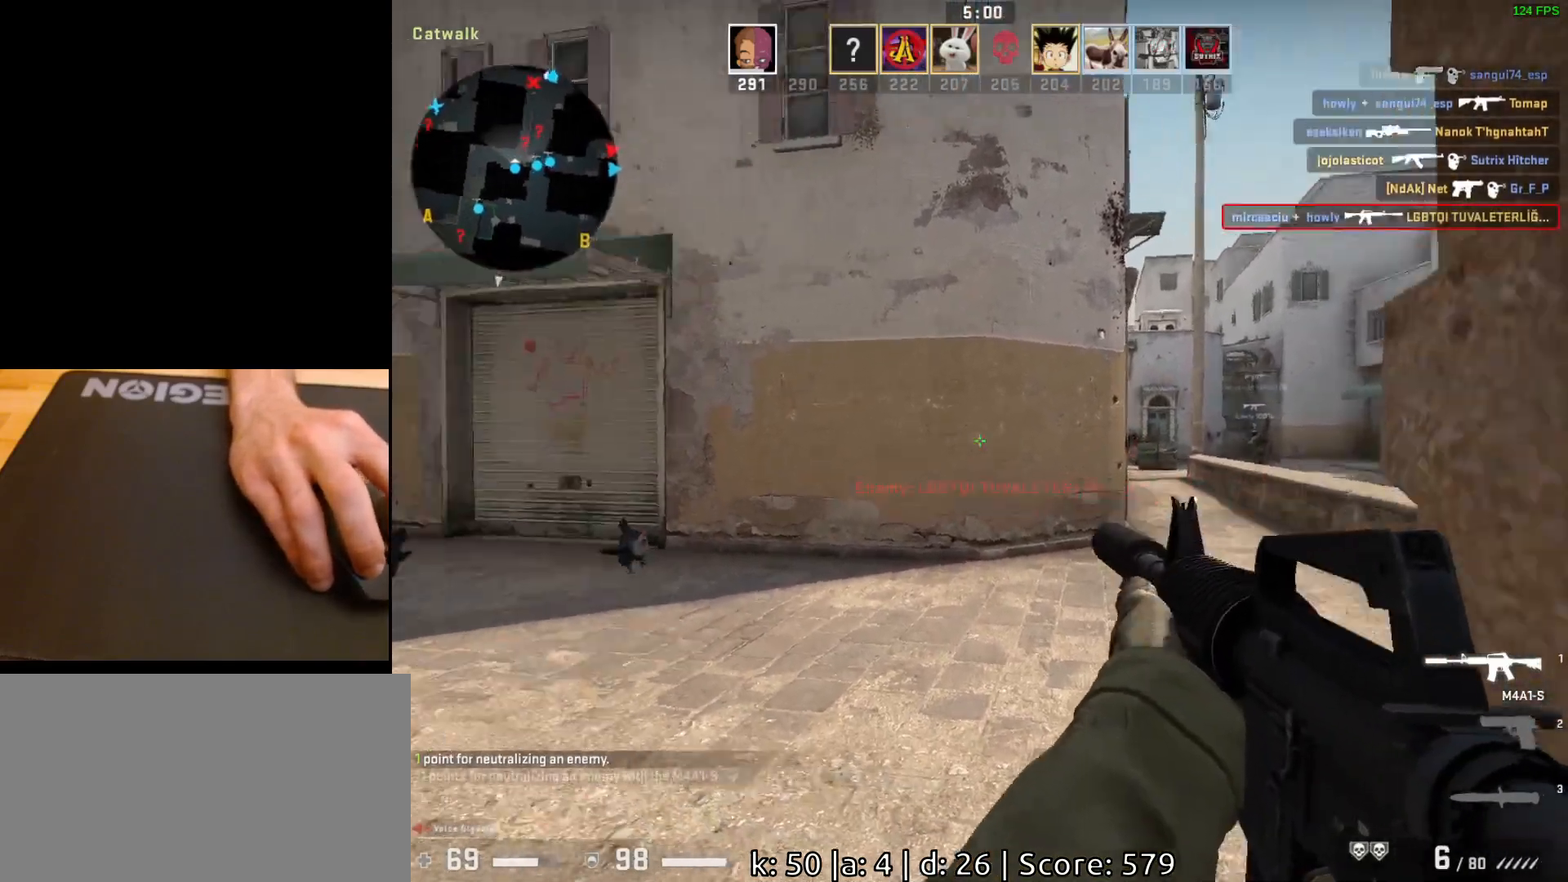
{"keys": ["w"], "mouse": [], "events": [[167, "a", "down"], [383, "a", "up"]]}
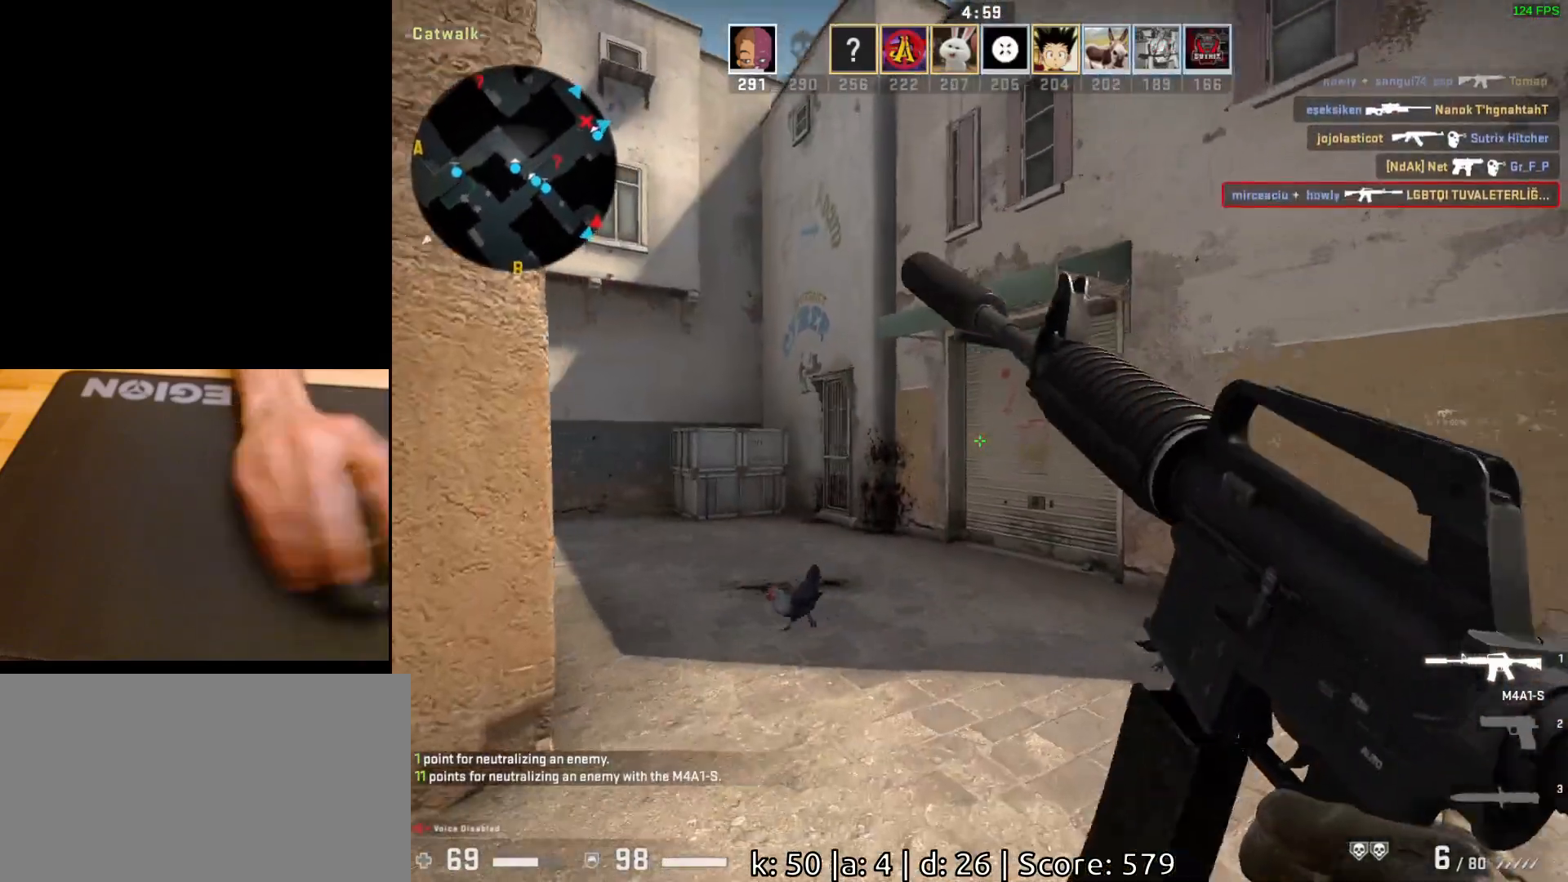
{"keys": ["a"], "mouse": [], "events": [[217, "d", "down"], [317, "d", "up"], [367, "w", "up"], [417, "a", "down"]]}